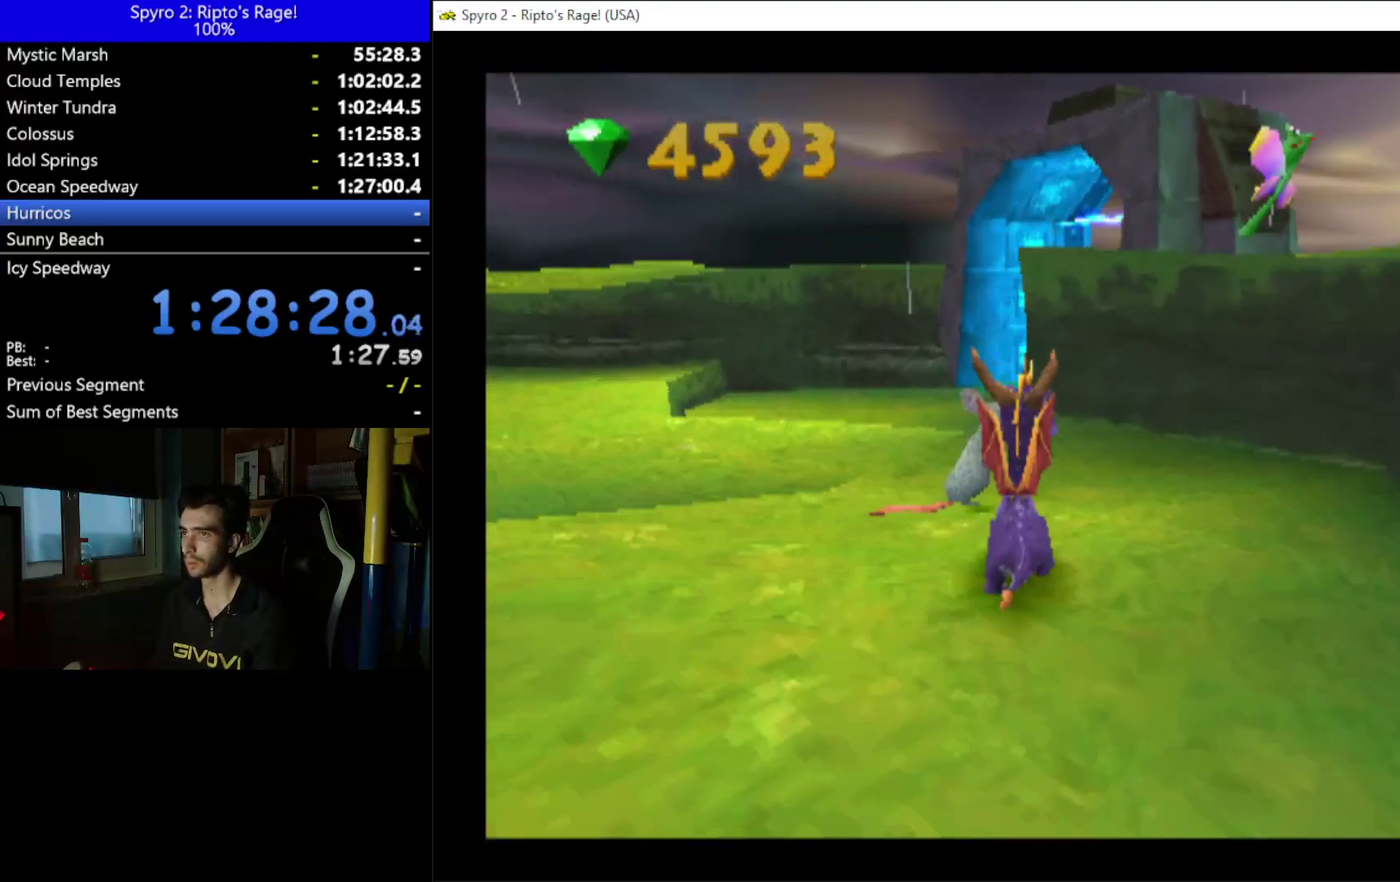
Gameplay with a controller (Xbox layout); each line is a JSON object with the inputs held at the frame after it. "events" lists button and stick changes between this image and that frame as [ms after this image, input, new state], when the widget could be followed in between. This document gives stick clicks only as held states, not as events. Not read: START.
{"buttons": ["A", "DPAD_RIGHT"], "left_stick": "center", "right_stick": "center", "events": [[33, "X", "up"], [167, "DPAD_RIGHT", "down"], [267, "A", "down"]]}
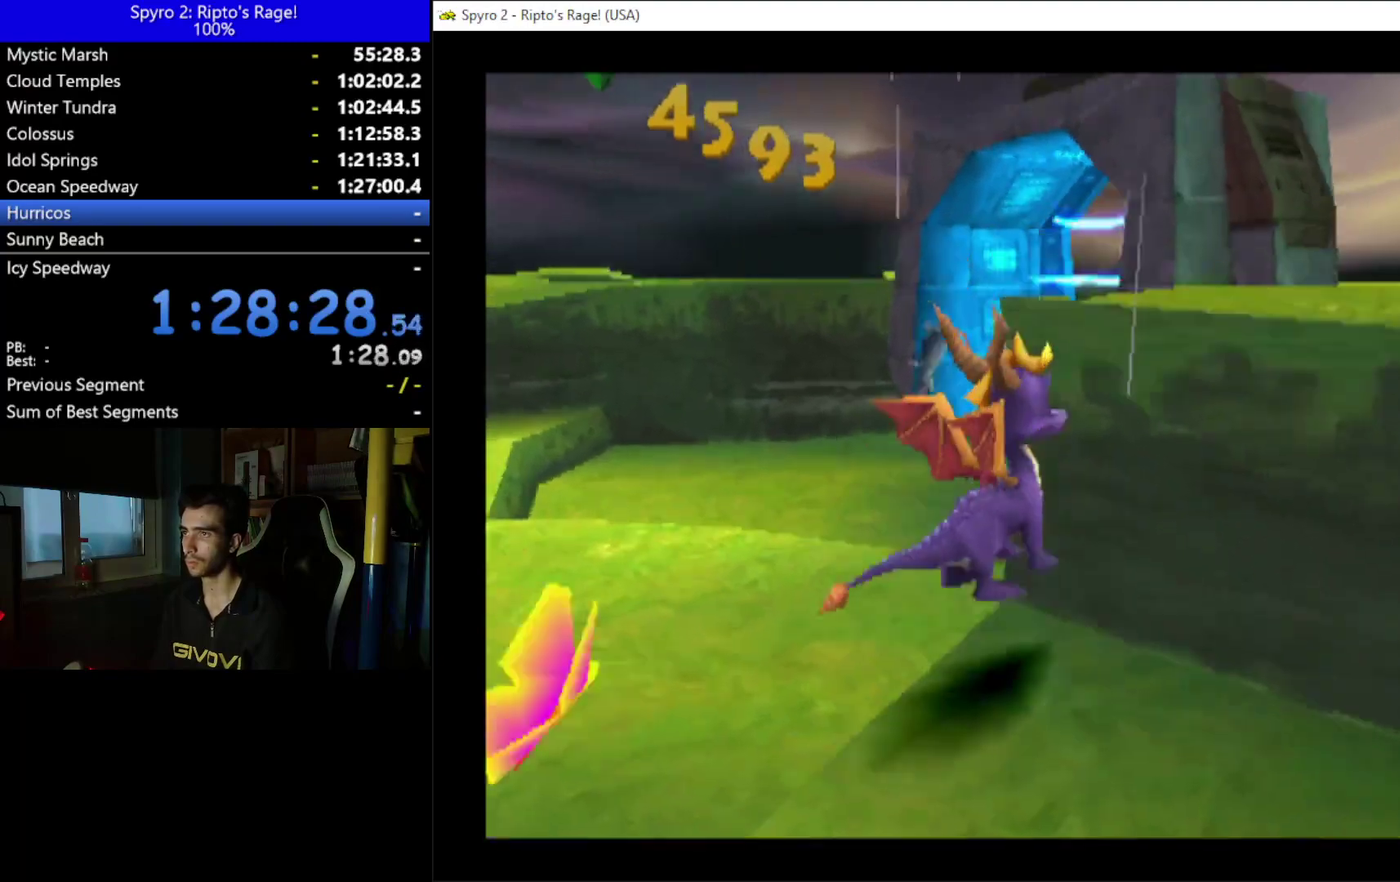
{"buttons": [], "left_stick": "center", "right_stick": "center", "events": [[167, "A", "up"], [200, "DPAD_UP", "down"], [233, "DPAD_RIGHT", "up"], [500, "DPAD_UP", "up"]]}
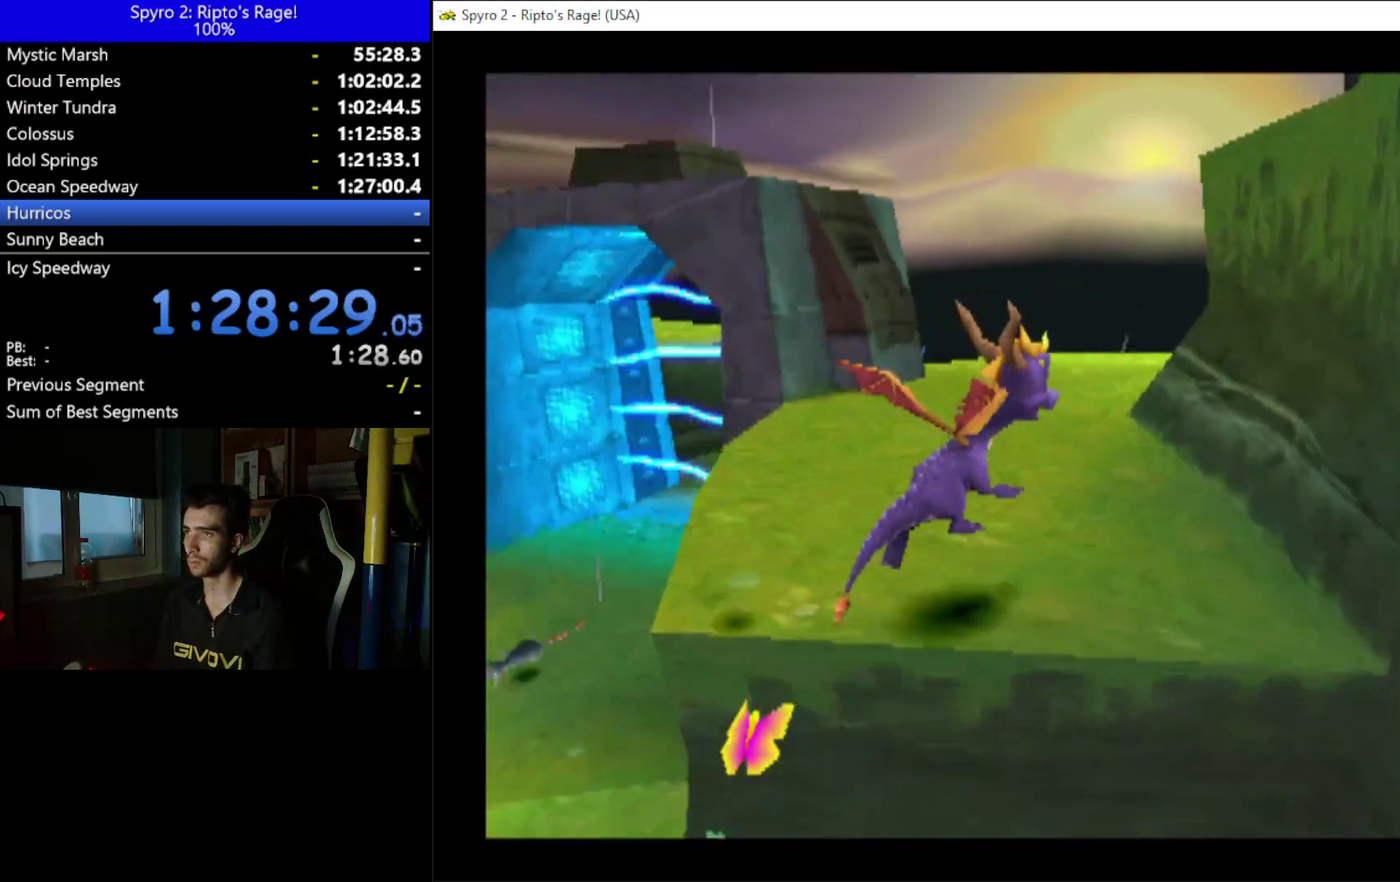
{"buttons": ["A", "X"], "left_stick": "center", "right_stick": "center", "events": [[267, "A", "down"], [433, "X", "down"]]}
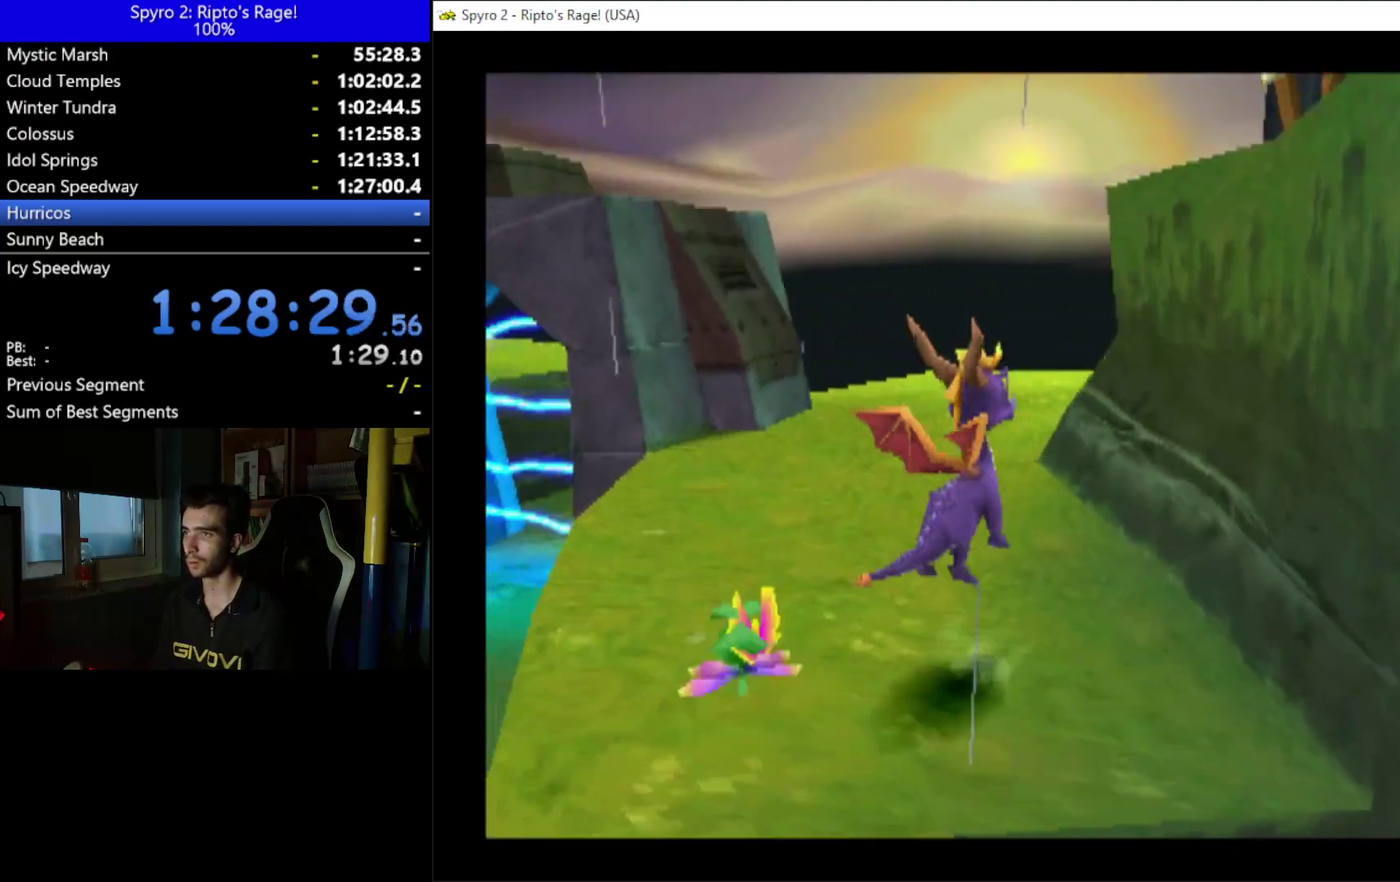
{"buttons": [], "left_stick": "center", "right_stick": "center", "events": [[167, "A", "up"], [167, "DPAD_RIGHT", "down"], [200, "X", "up"], [433, "DPAD_RIGHT", "up"]]}
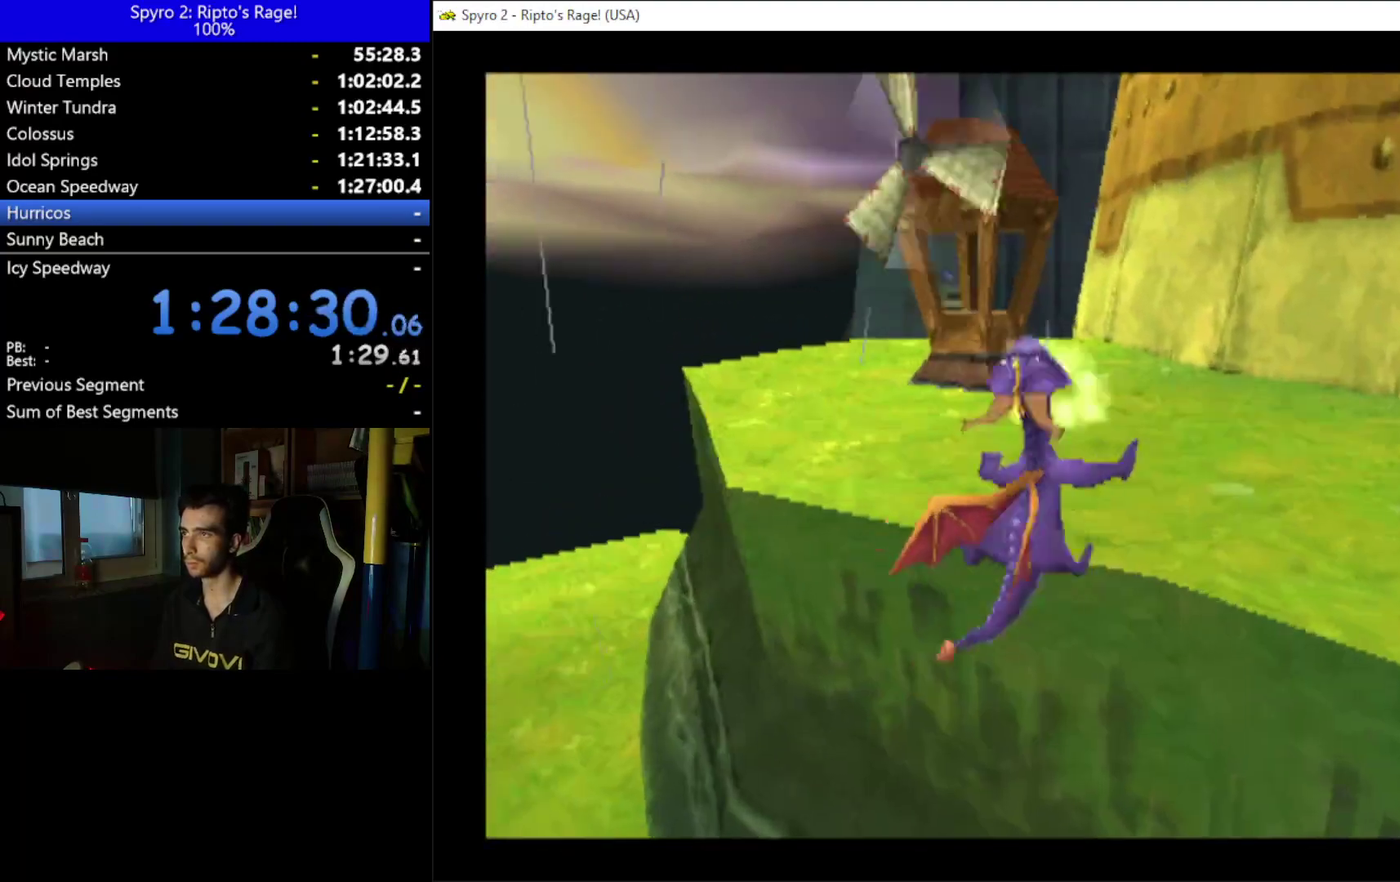
{"buttons": ["DPAD_LEFT"], "left_stick": "center", "right_stick": "center", "events": [[467, "DPAD_LEFT", "down"]]}
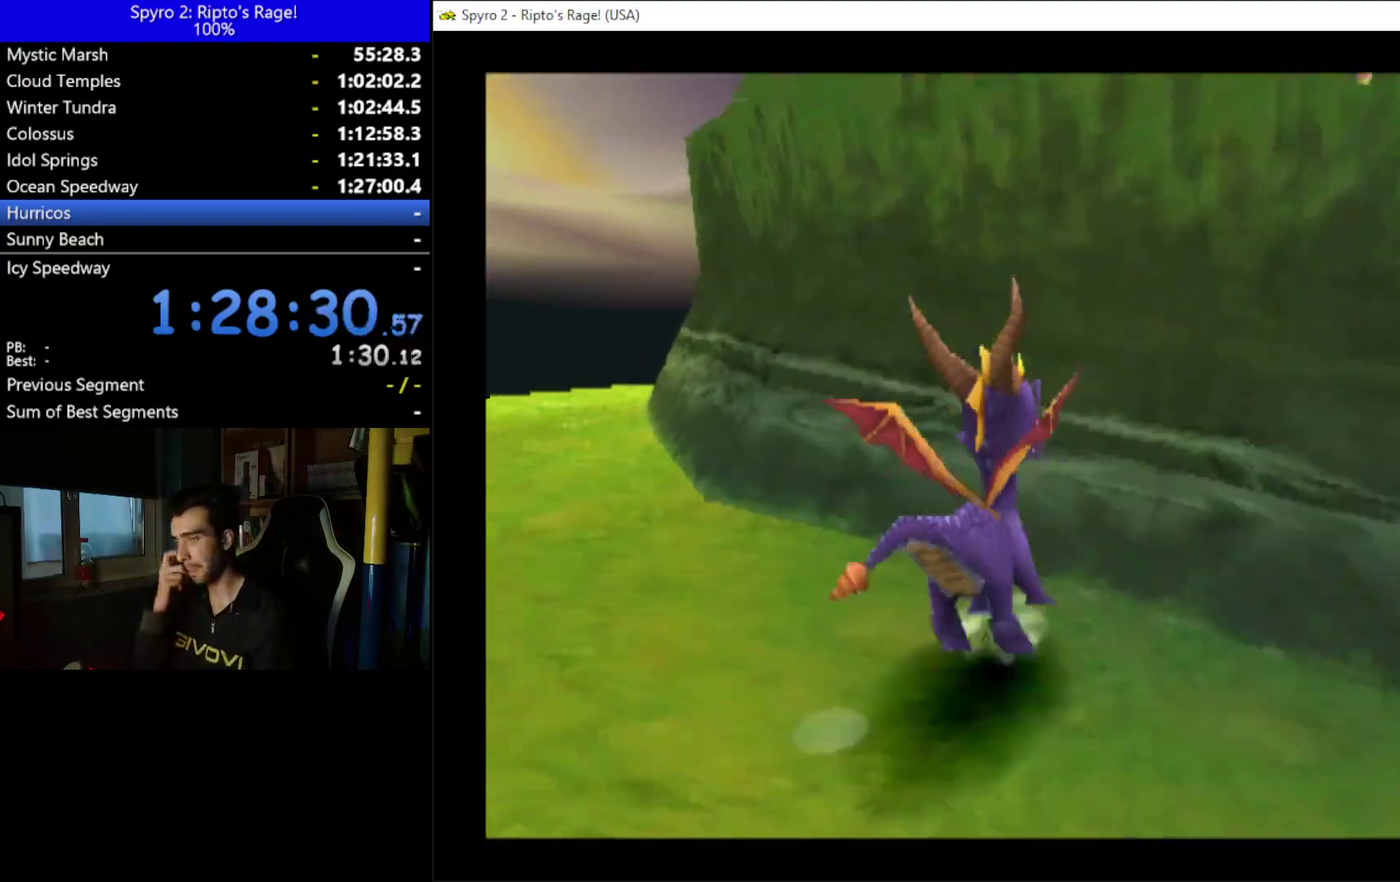
{"buttons": [], "left_stick": "center", "right_stick": "center", "events": [[100, "DPAD_LEFT", "up"]]}
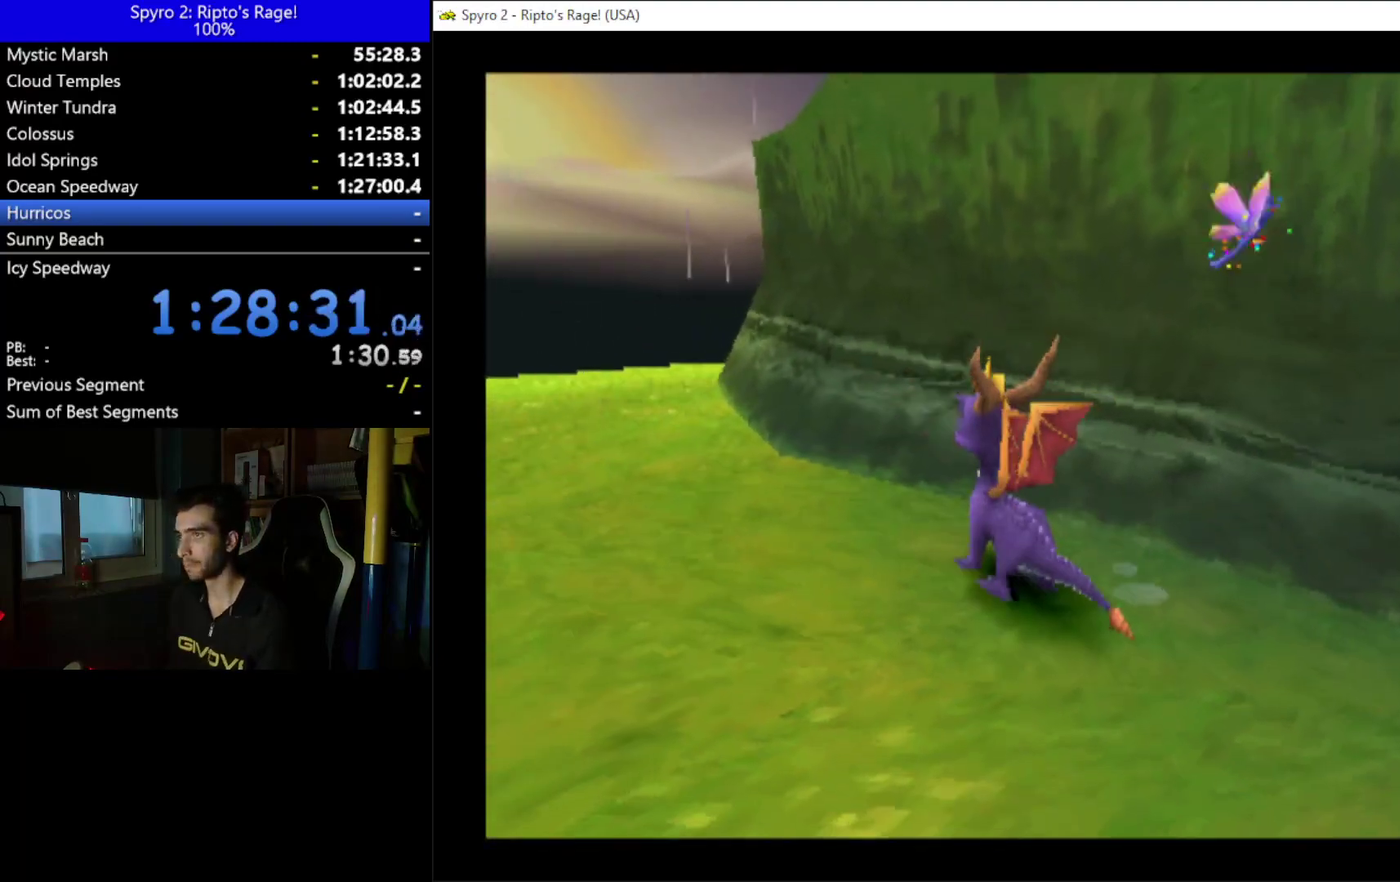
{"buttons": ["A", "X", "DPAD_RIGHT"], "left_stick": "center", "right_stick": "center", "events": [[67, "A", "down"], [267, "X", "down"], [467, "DPAD_RIGHT", "down"]]}
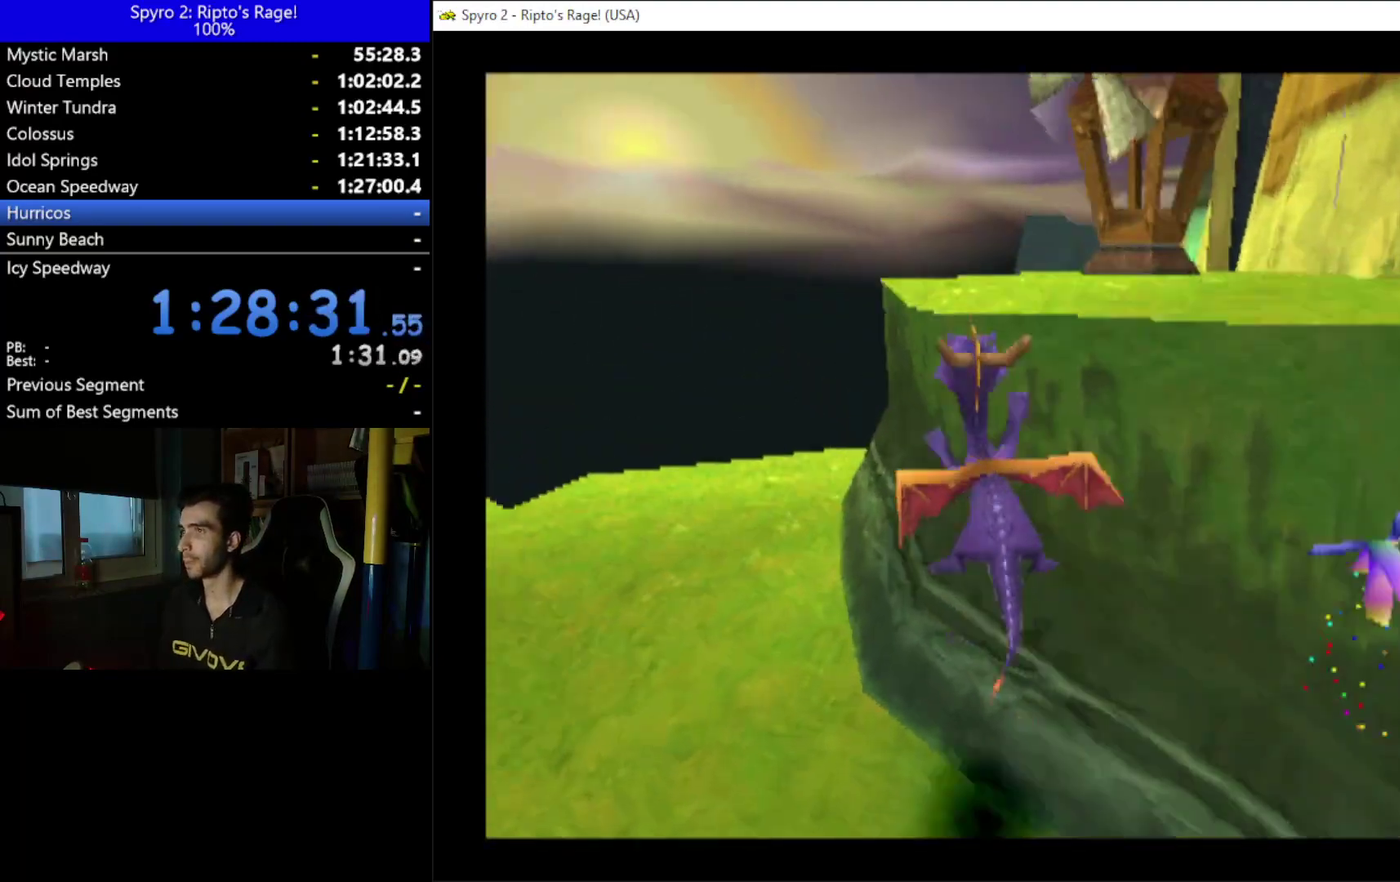
{"buttons": ["DPAD_DOWN", "DPAD_RIGHT"], "left_stick": "center", "right_stick": "center", "events": [[33, "A", "up"], [33, "X", "up"], [133, "DPAD_DOWN", "down"]]}
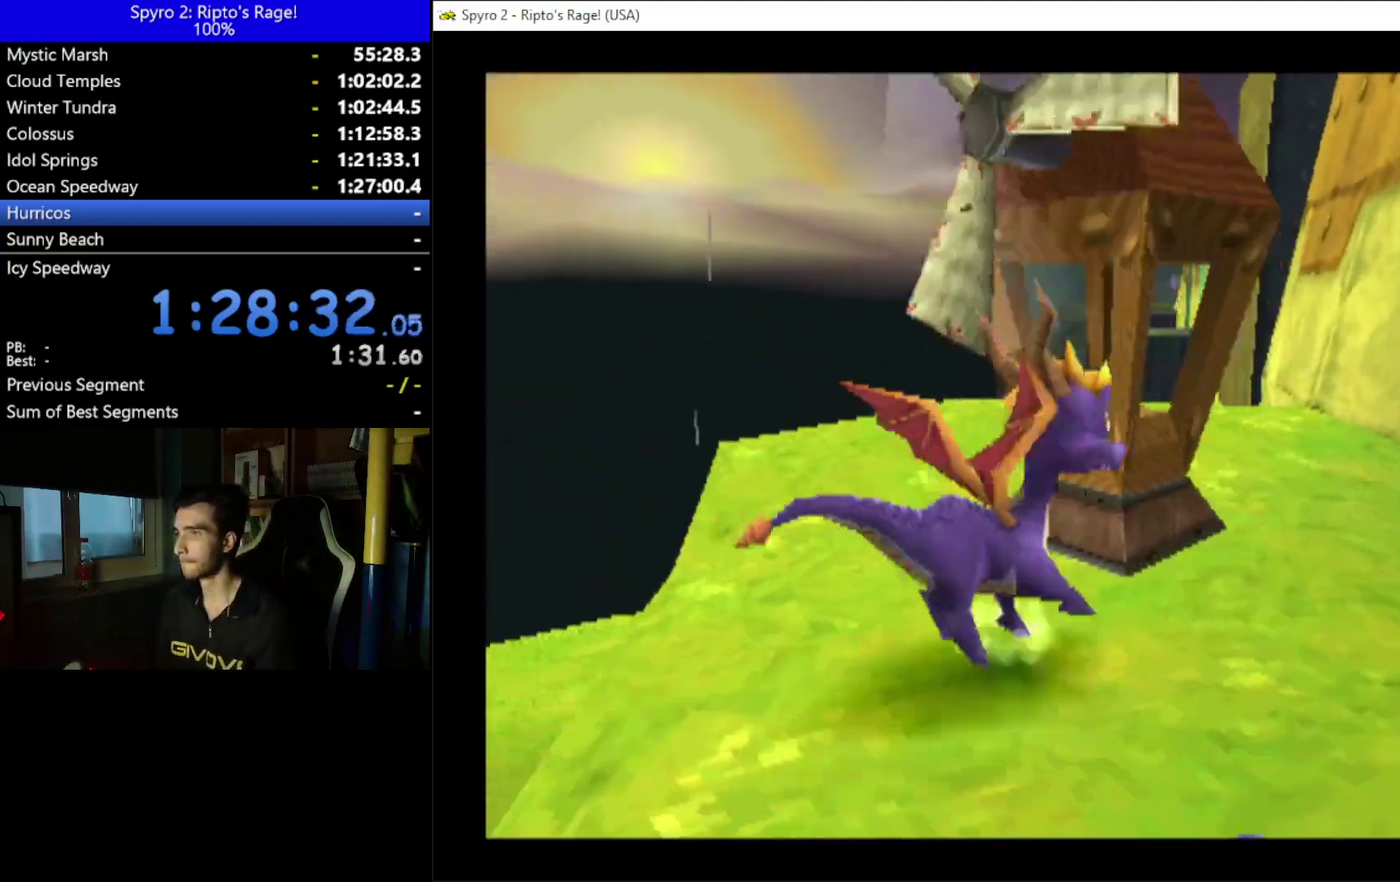
{"buttons": ["DPAD_RIGHT"], "left_stick": "center", "right_stick": "center", "events": [[167, "L2", "down"], [200, "R2", "down"], [267, "DPAD_DOWN", "up"], [400, "R2", "up"], [433, "L2", "up"]]}
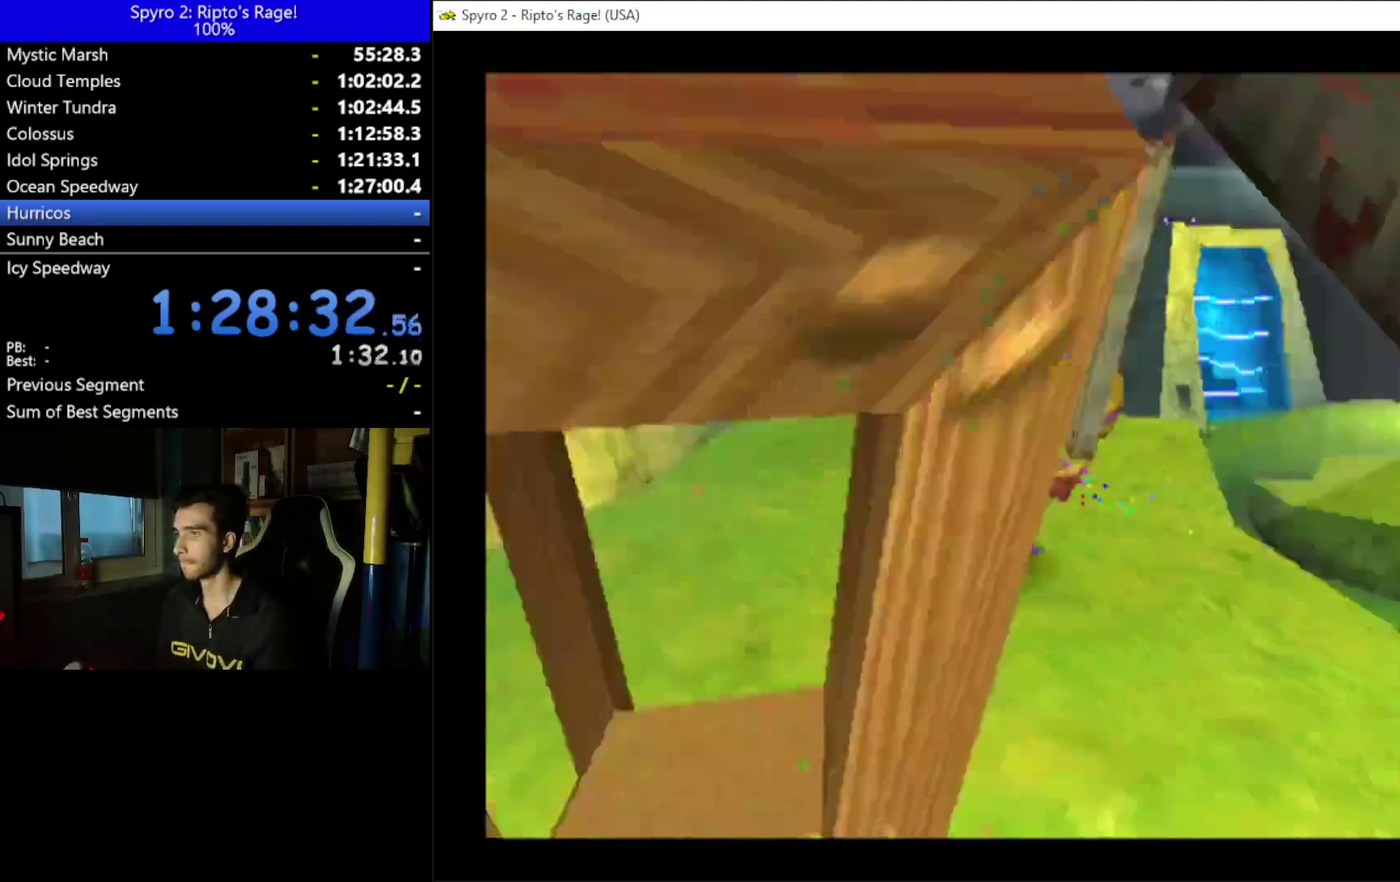
{"buttons": ["DPAD_UP", "DPAD_LEFT"], "left_stick": "center", "right_stick": "center", "events": [[67, "DPAD_RIGHT", "up"], [333, "DPAD_LEFT", "down"], [333, "DPAD_UP", "down"]]}
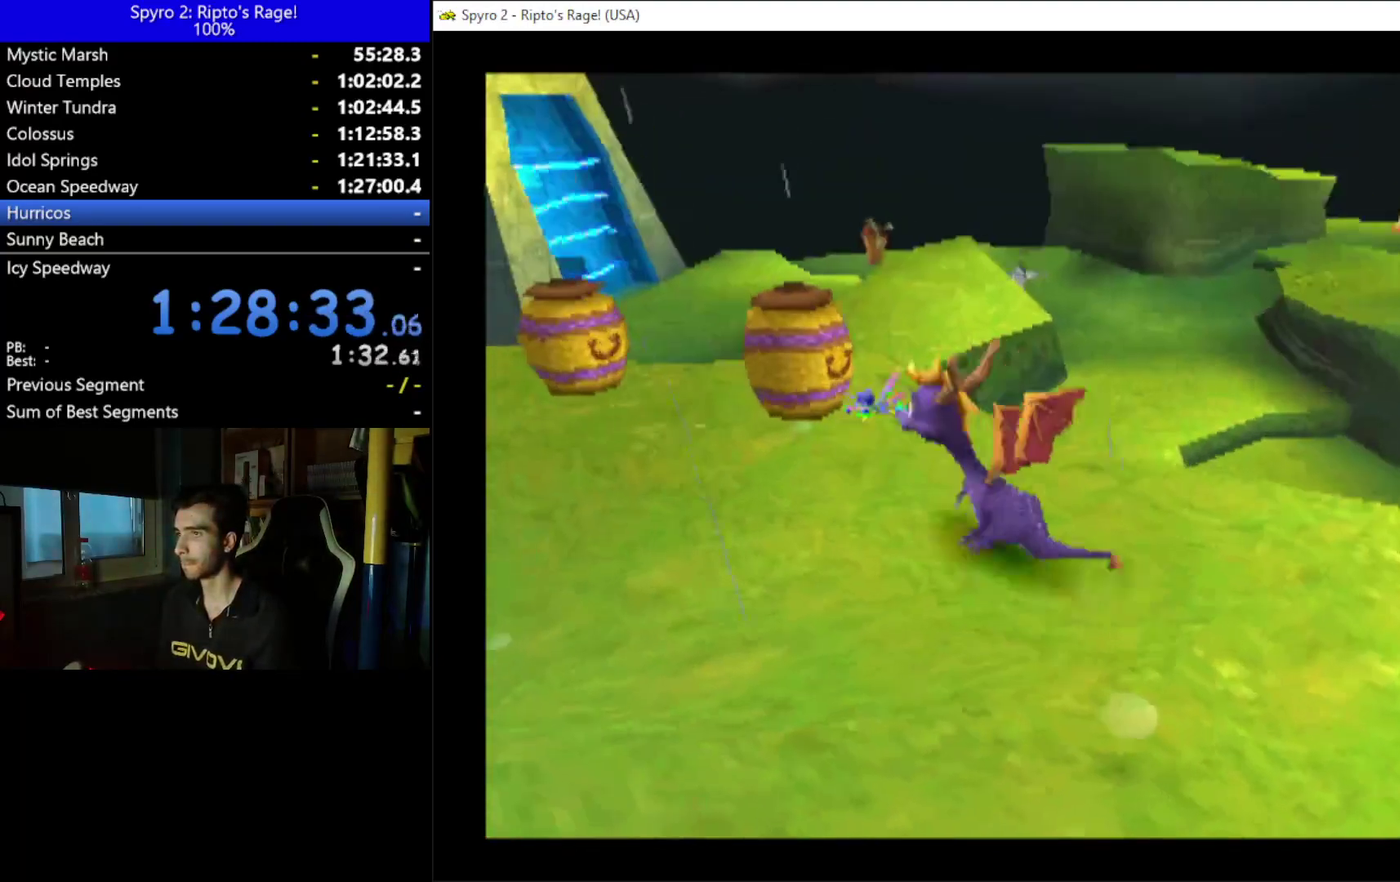
{"buttons": [], "left_stick": "center", "right_stick": "center", "events": [[167, "X", "down"], [367, "DPAD_LEFT", "up"], [367, "DPAD_UP", "up"], [467, "X", "up"]]}
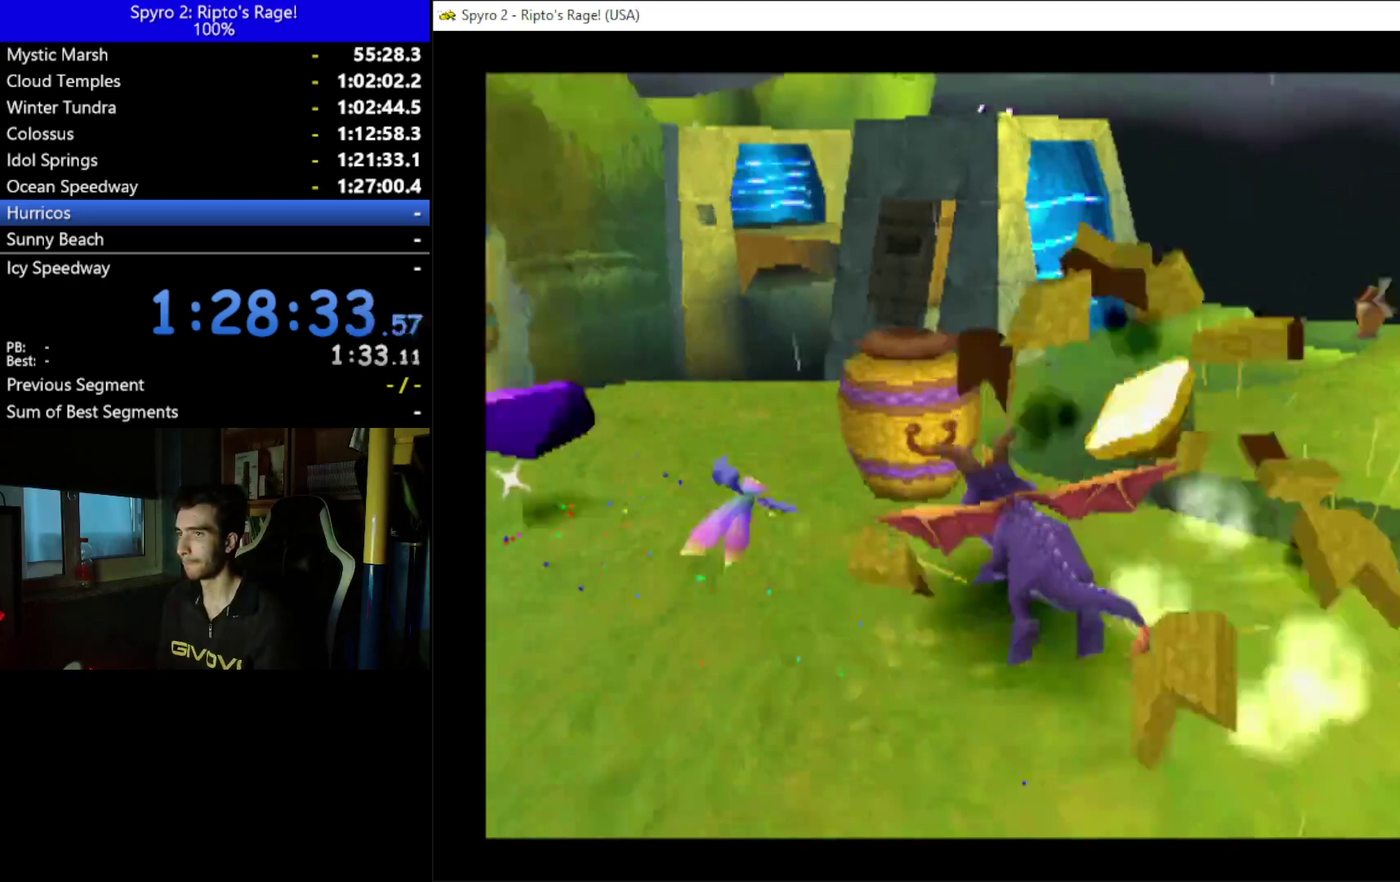
{"buttons": [], "left_stick": "center", "right_stick": "center", "events": [[33, "DPAD_LEFT", "down"], [67, "DPAD_DOWN", "down"], [267, "A", "down"], [433, "A", "up"], [467, "DPAD_DOWN", "up"], [500, "DPAD_LEFT", "up"]]}
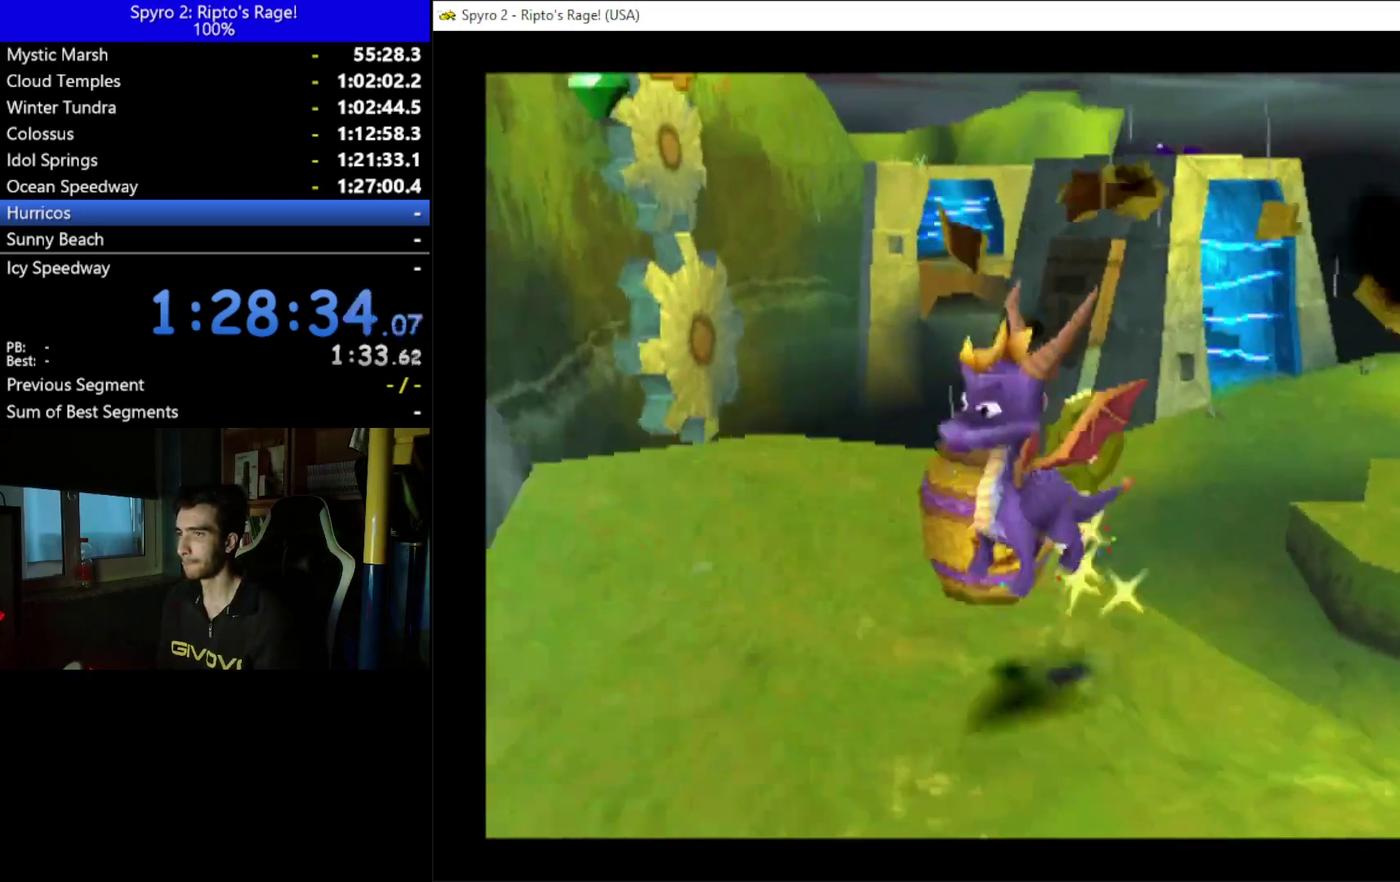
{"buttons": ["DPAD_UP"], "left_stick": "center", "right_stick": "center", "events": [[400, "DPAD_UP", "down"]]}
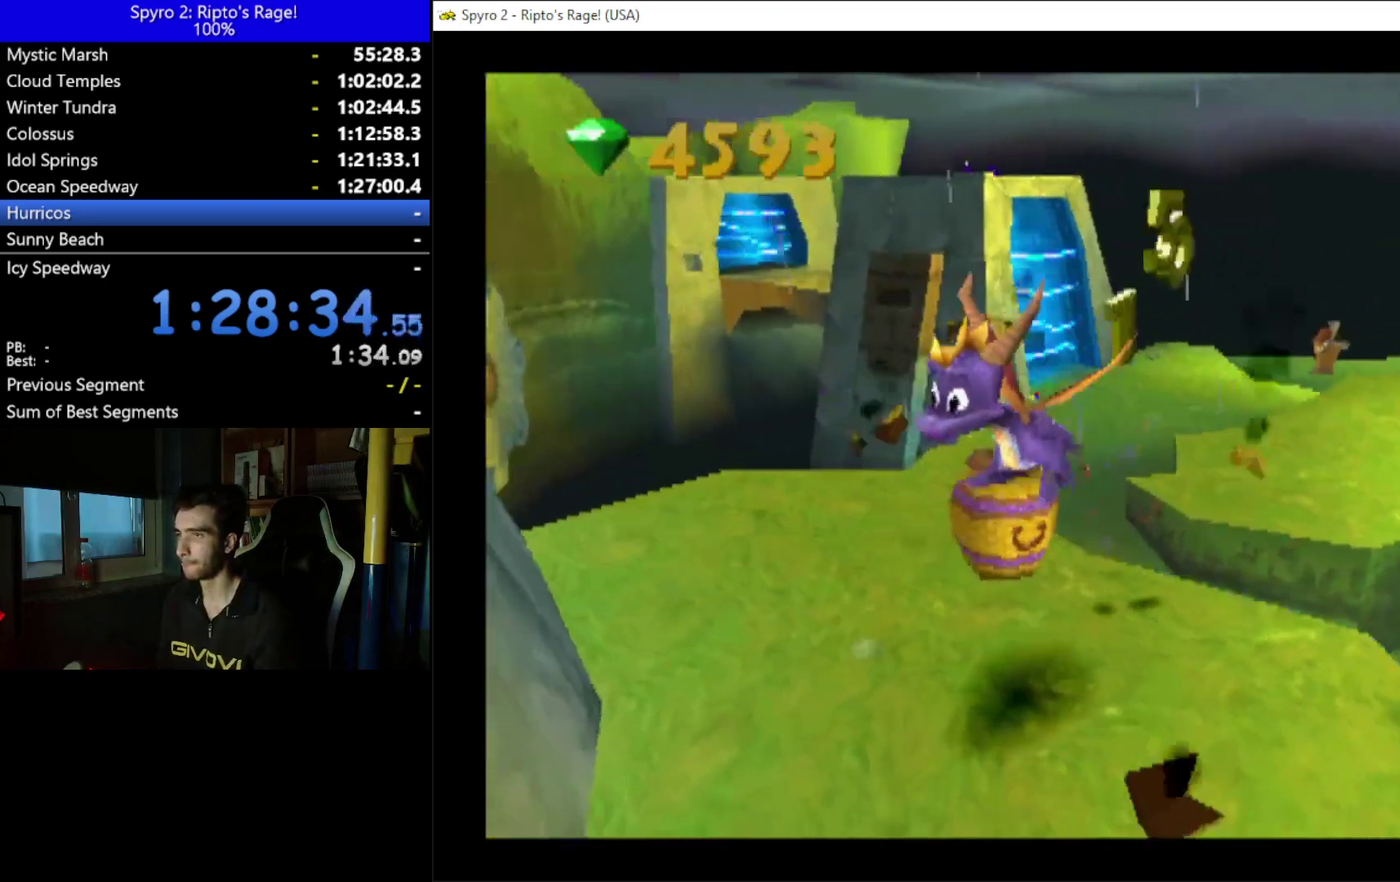
{"buttons": ["A", "DPAD_RIGHT"], "left_stick": "center", "right_stick": "center", "events": [[333, "B", "down"], [400, "DPAD_UP", "up"], [433, "B", "up"], [500, "A", "down"], [500, "DPAD_RIGHT", "down"]]}
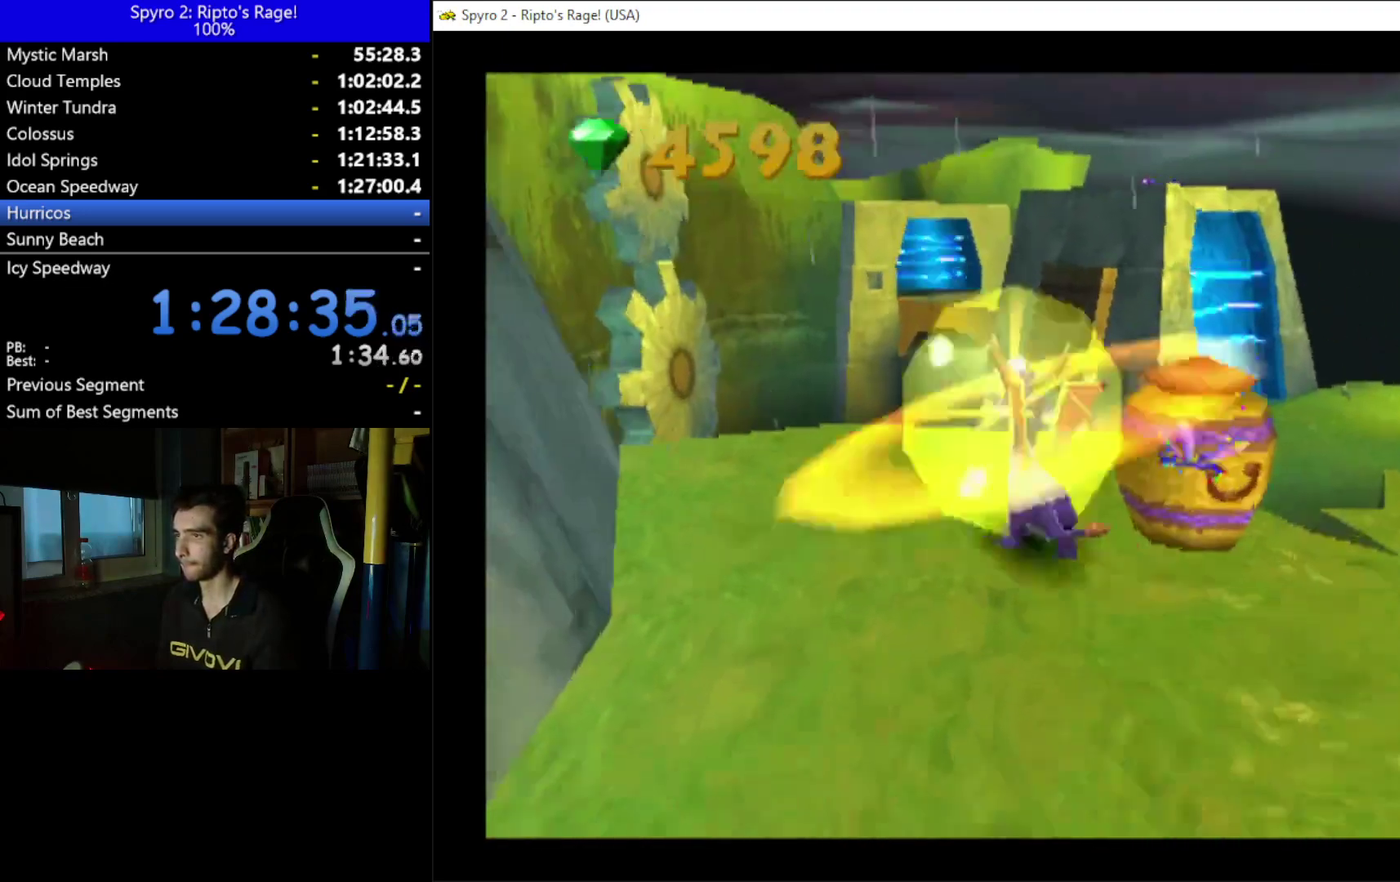
{"buttons": [], "left_stick": "center", "right_stick": "center", "events": [[167, "A", "up"], [167, "DPAD_RIGHT", "up"]]}
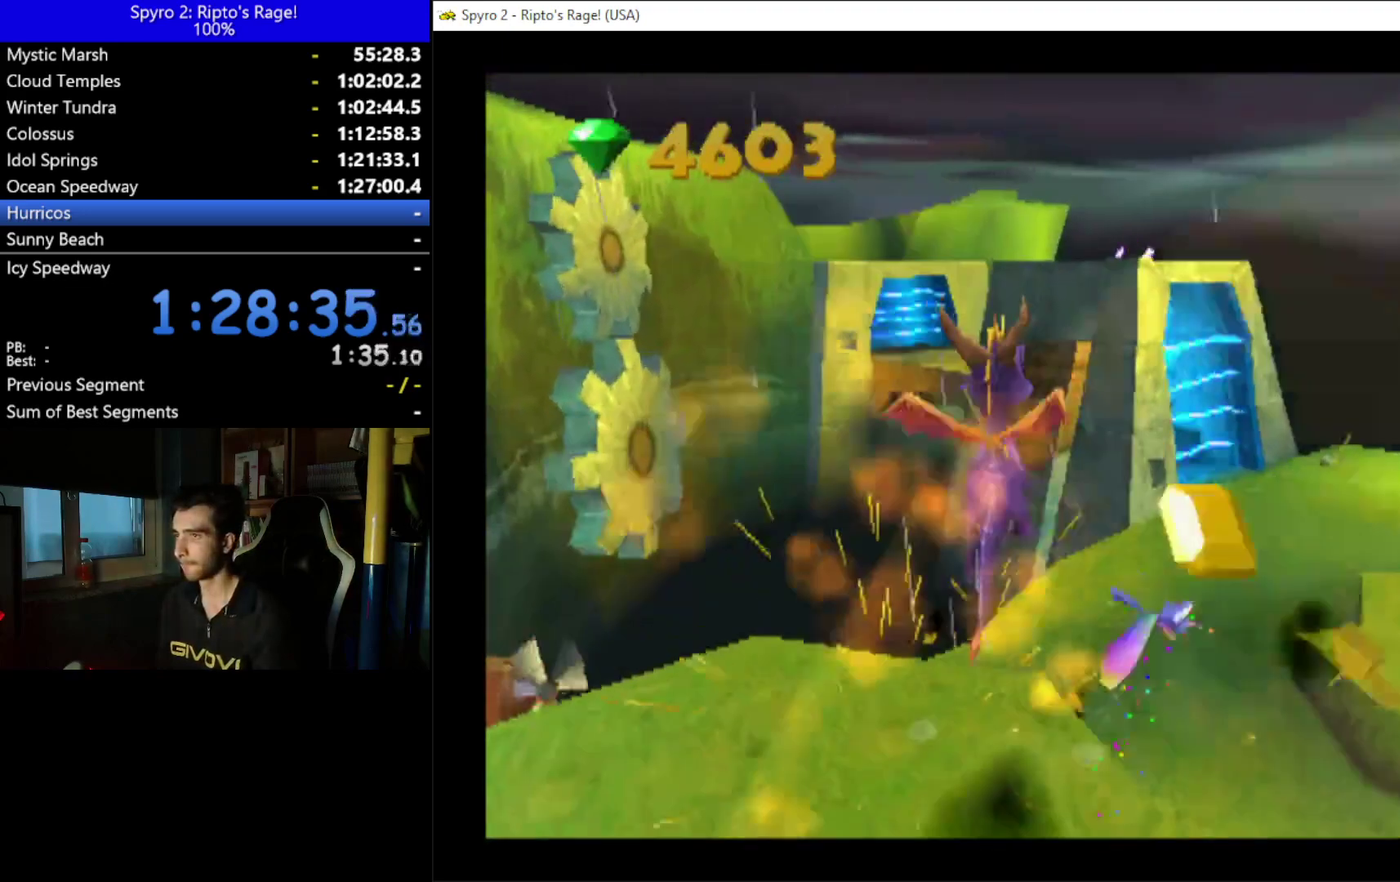
{"buttons": [], "left_stick": "center", "right_stick": "center", "events": []}
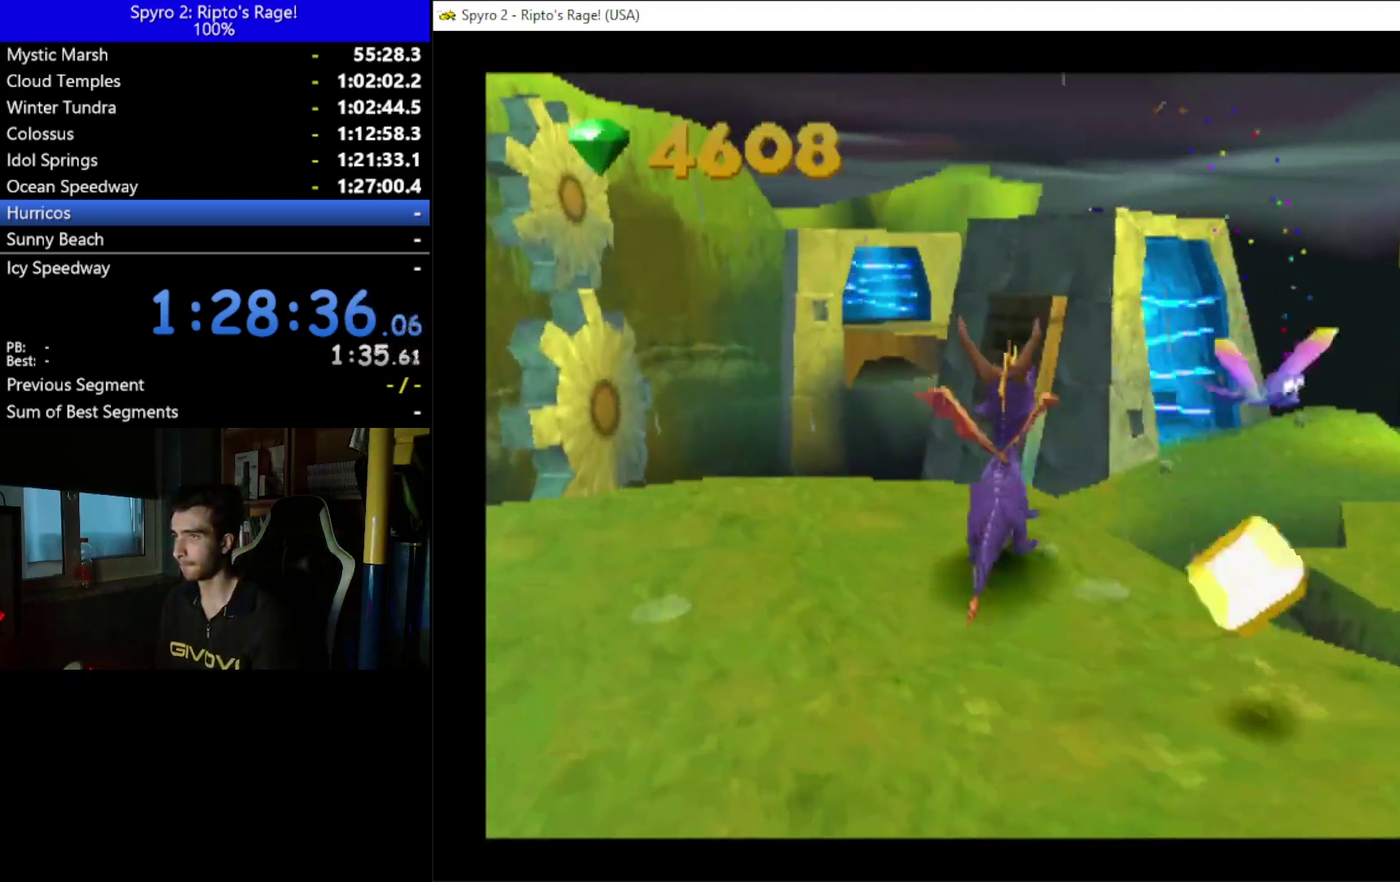
{"buttons": ["DPAD_UP"], "left_stick": "center", "right_stick": "center", "events": [[267, "DPAD_UP", "down"]]}
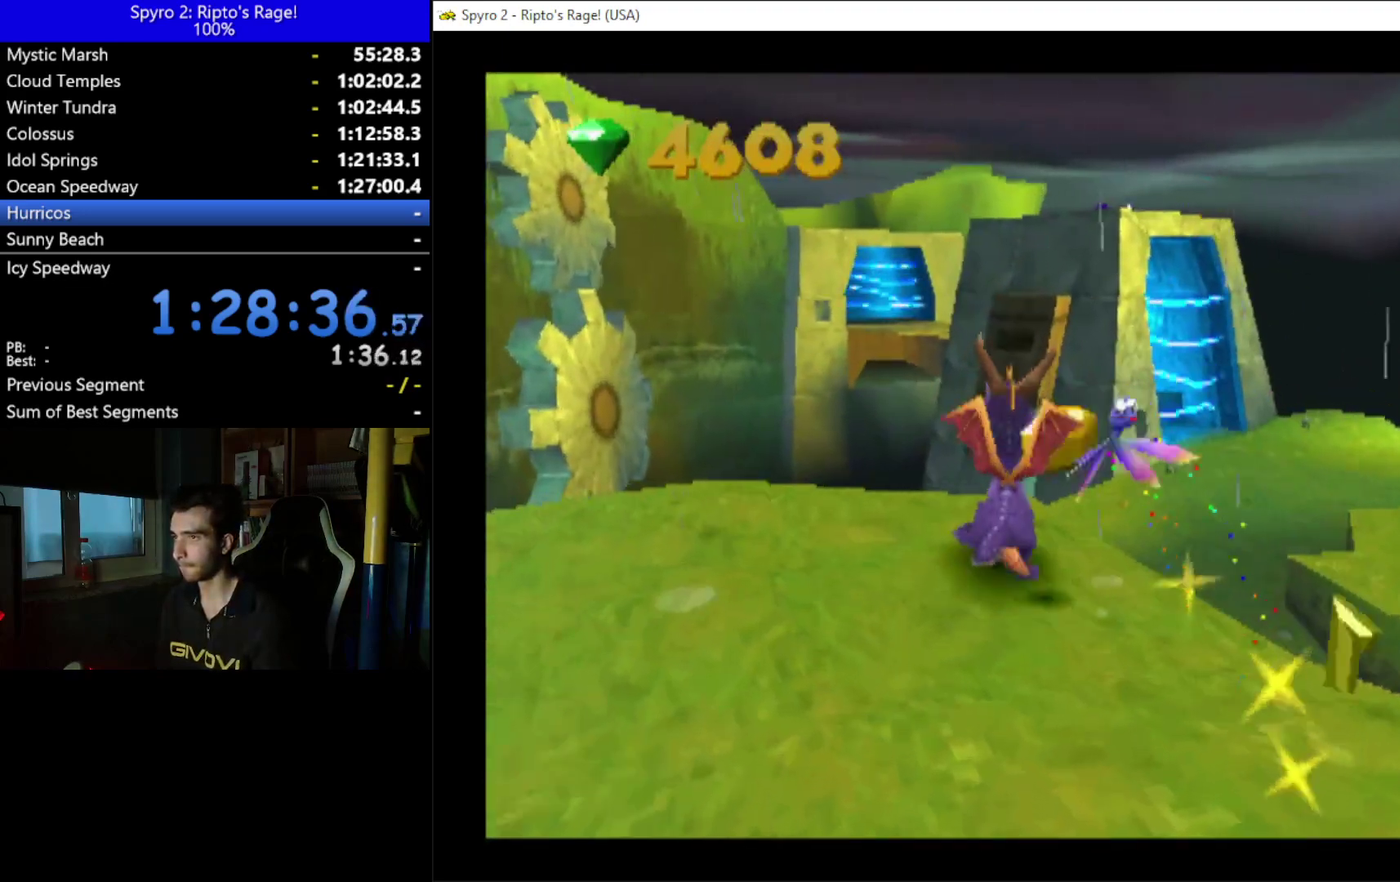
{"buttons": ["A", "X"], "left_stick": "center", "right_stick": "center", "events": [[167, "A", "down"], [167, "DPAD_UP", "up"], [367, "X", "down"]]}
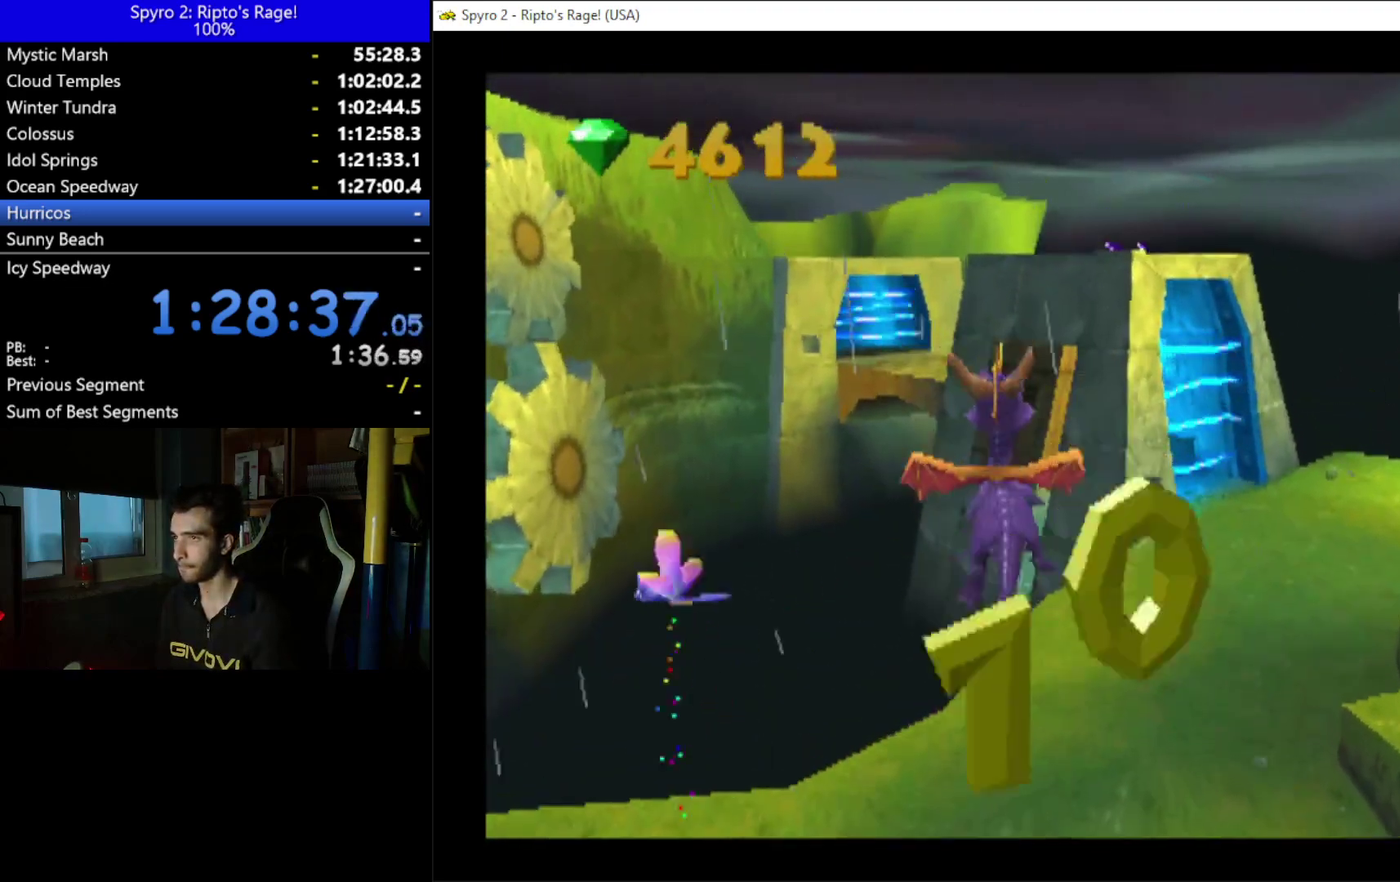
{"buttons": ["A", "DPAD_RIGHT"], "left_stick": "center", "right_stick": "center", "events": [[267, "A", "up"], [267, "X", "up"], [433, "A", "down"], [500, "DPAD_RIGHT", "down"]]}
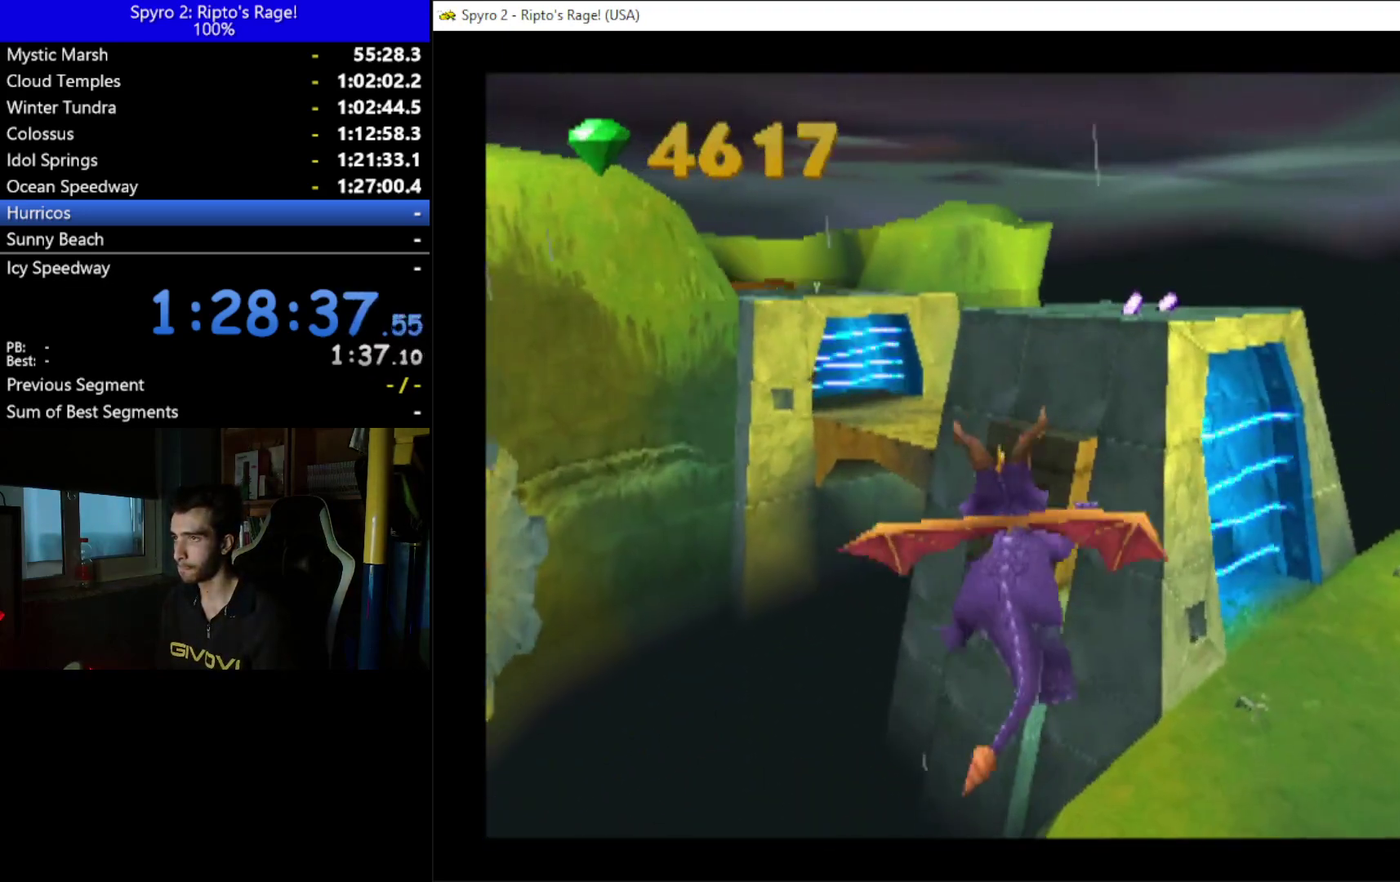
{"buttons": [], "left_stick": "center", "right_stick": "center", "events": [[67, "DPAD_RIGHT", "up"], [133, "A", "up"]]}
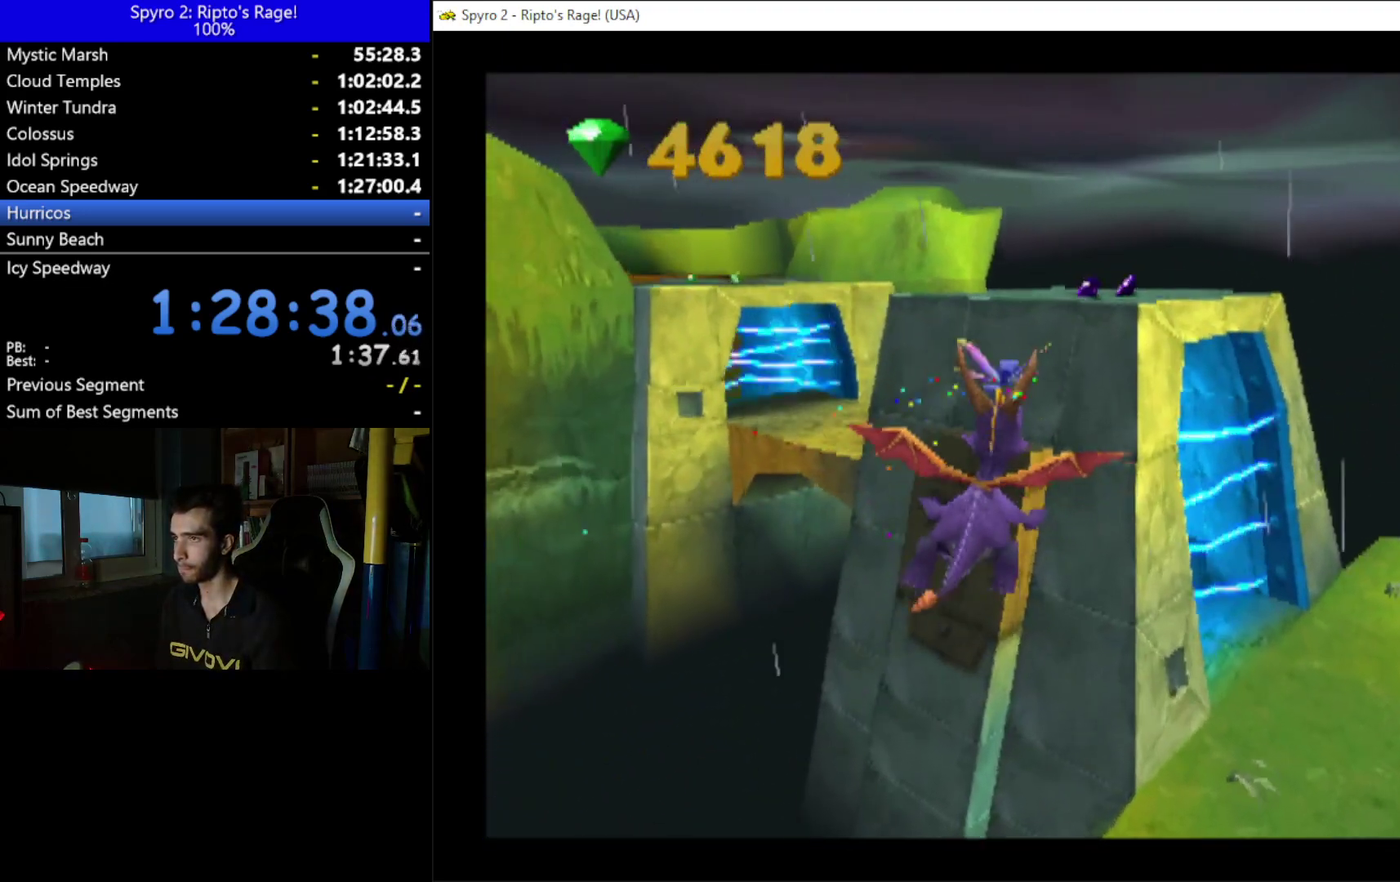
{"buttons": [], "left_stick": "center", "right_stick": "center", "events": []}
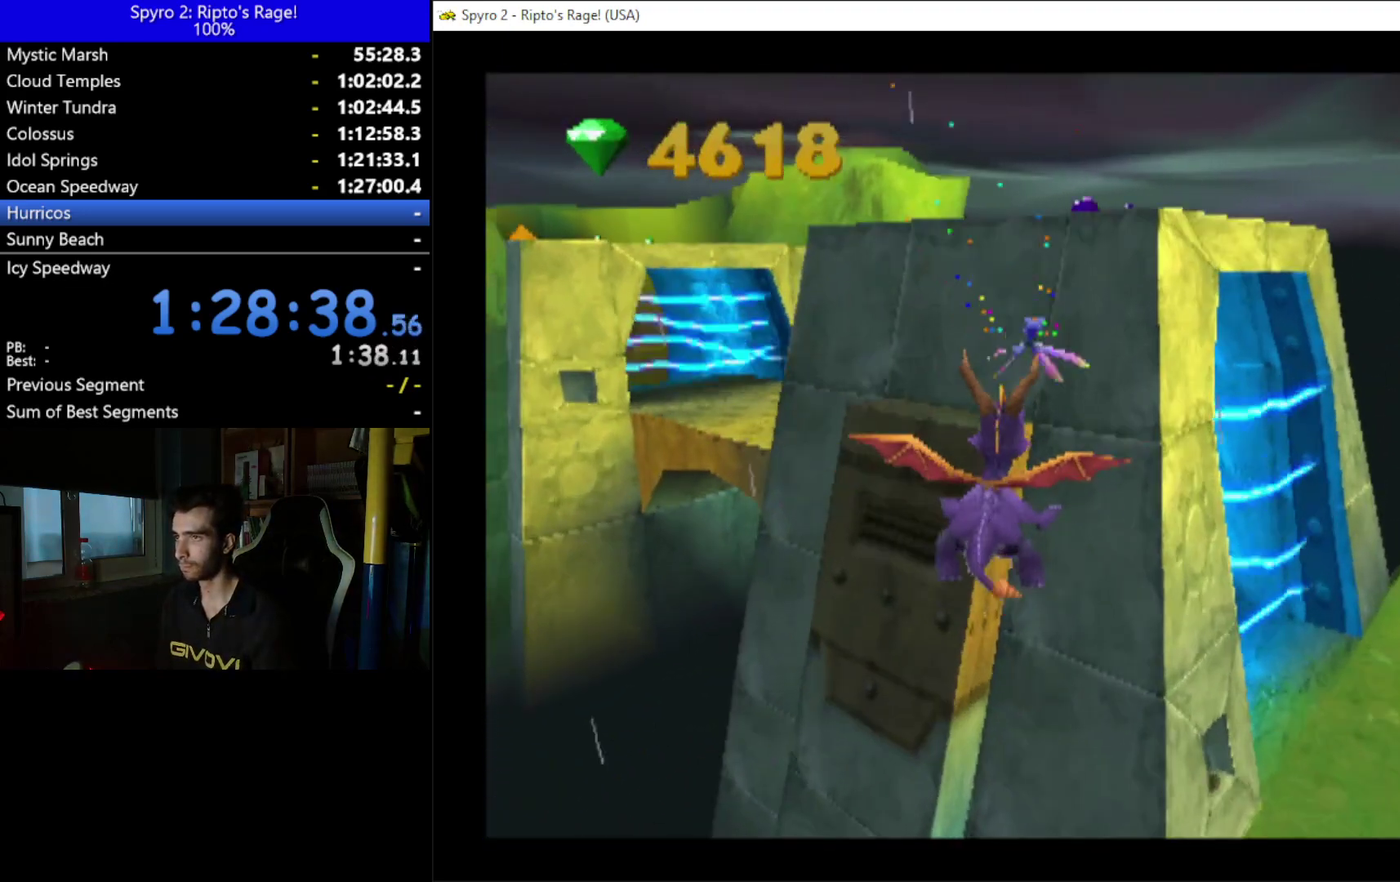
{"buttons": ["Y", "DPAD_UP", "DPAD_LEFT"], "left_stick": "center", "right_stick": "center", "events": [[200, "DPAD_UP", "down"], [367, "Y", "down"], [433, "DPAD_LEFT", "down"]]}
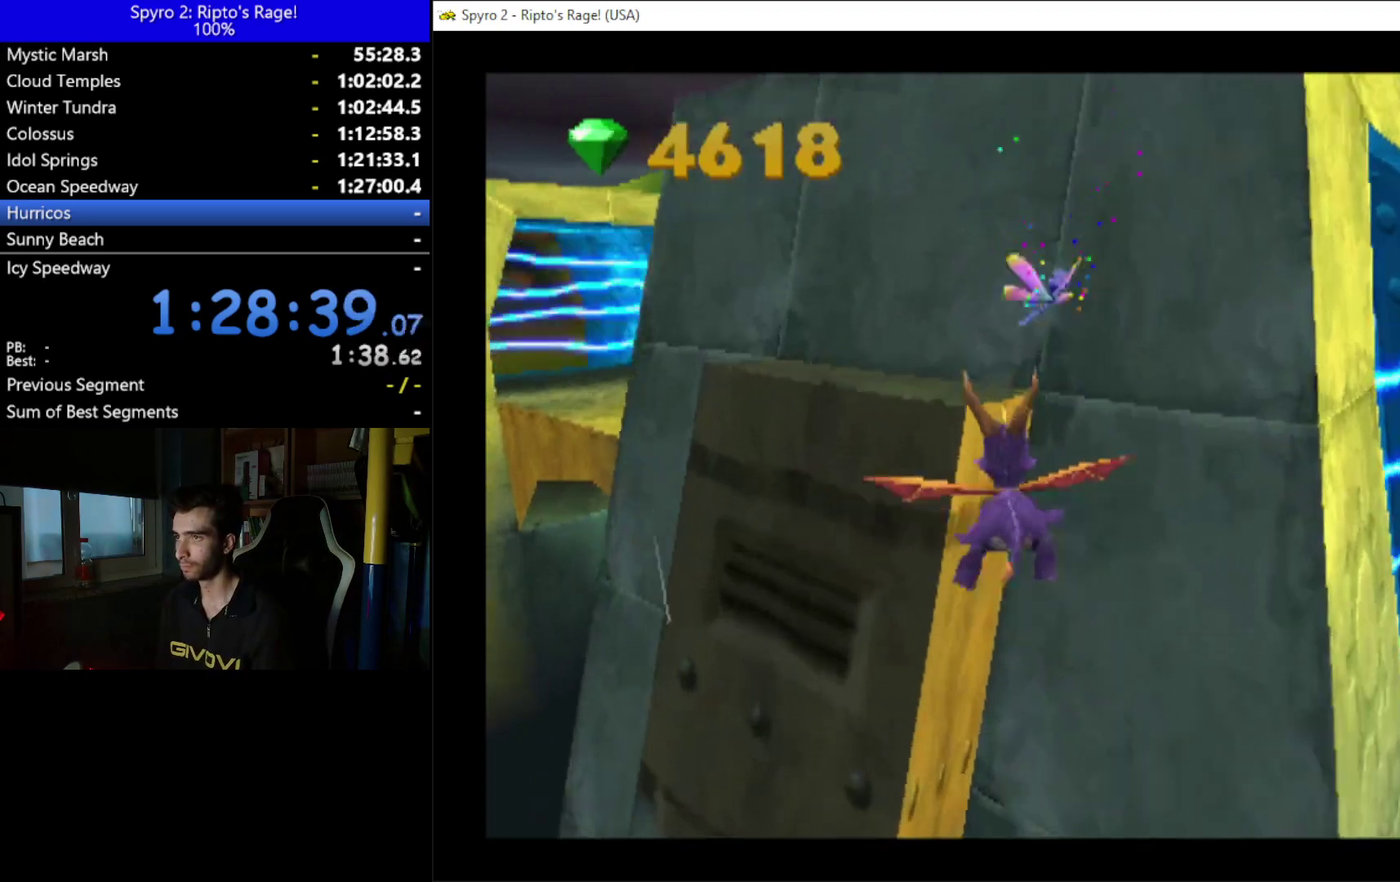
{"buttons": [], "left_stick": "center", "right_stick": "center", "events": [[67, "DPAD_LEFT", "up"], [233, "DPAD_LEFT", "down"], [333, "DPAD_LEFT", "up"], [333, "Y", "up"], [500, "DPAD_UP", "up"]]}
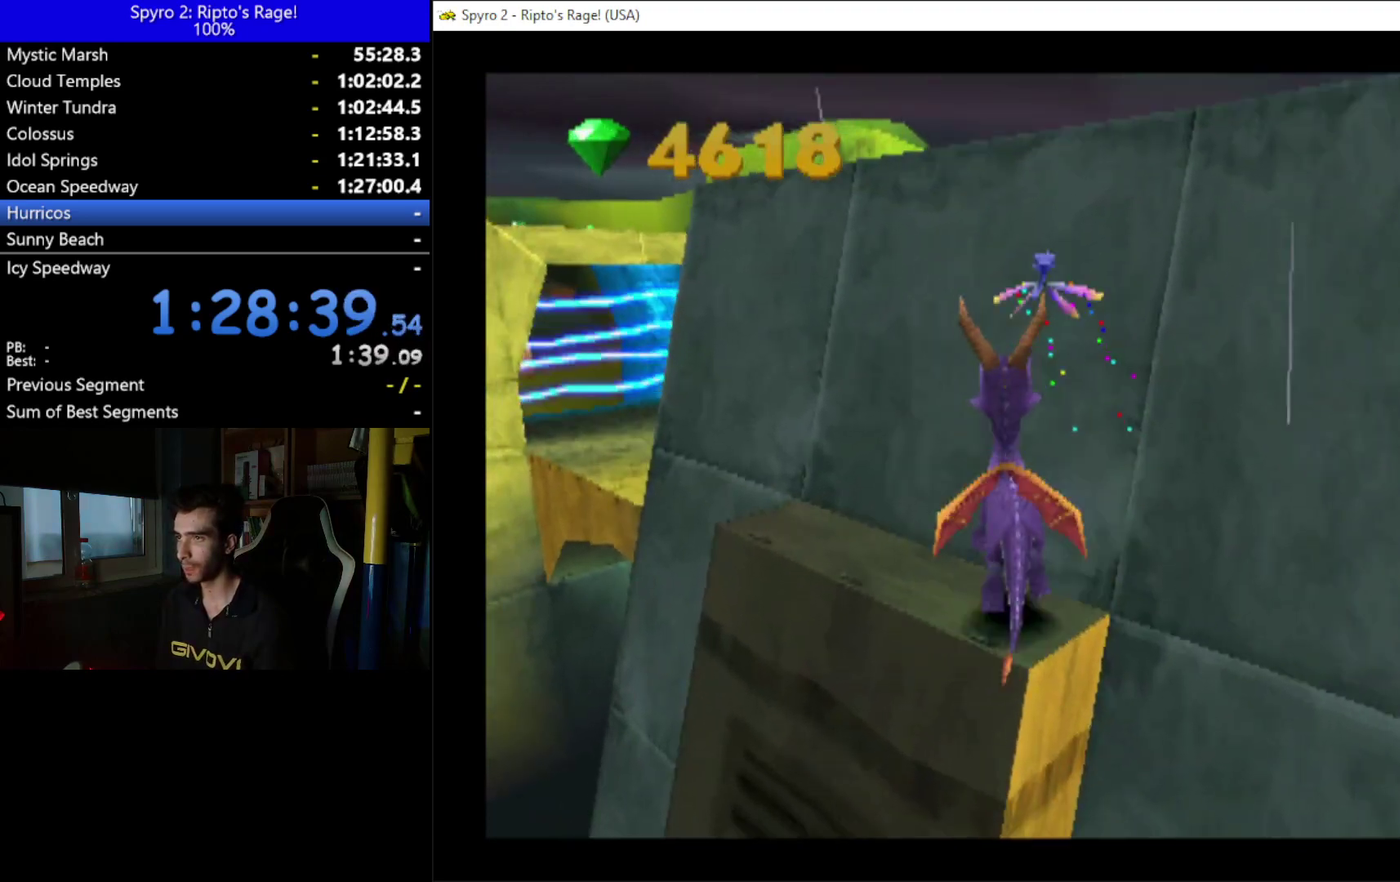
{"buttons": ["A"], "left_stick": "center", "right_stick": "center", "events": [[167, "DPAD_LEFT", "down"], [233, "DPAD_LEFT", "up"], [333, "A", "down"]]}
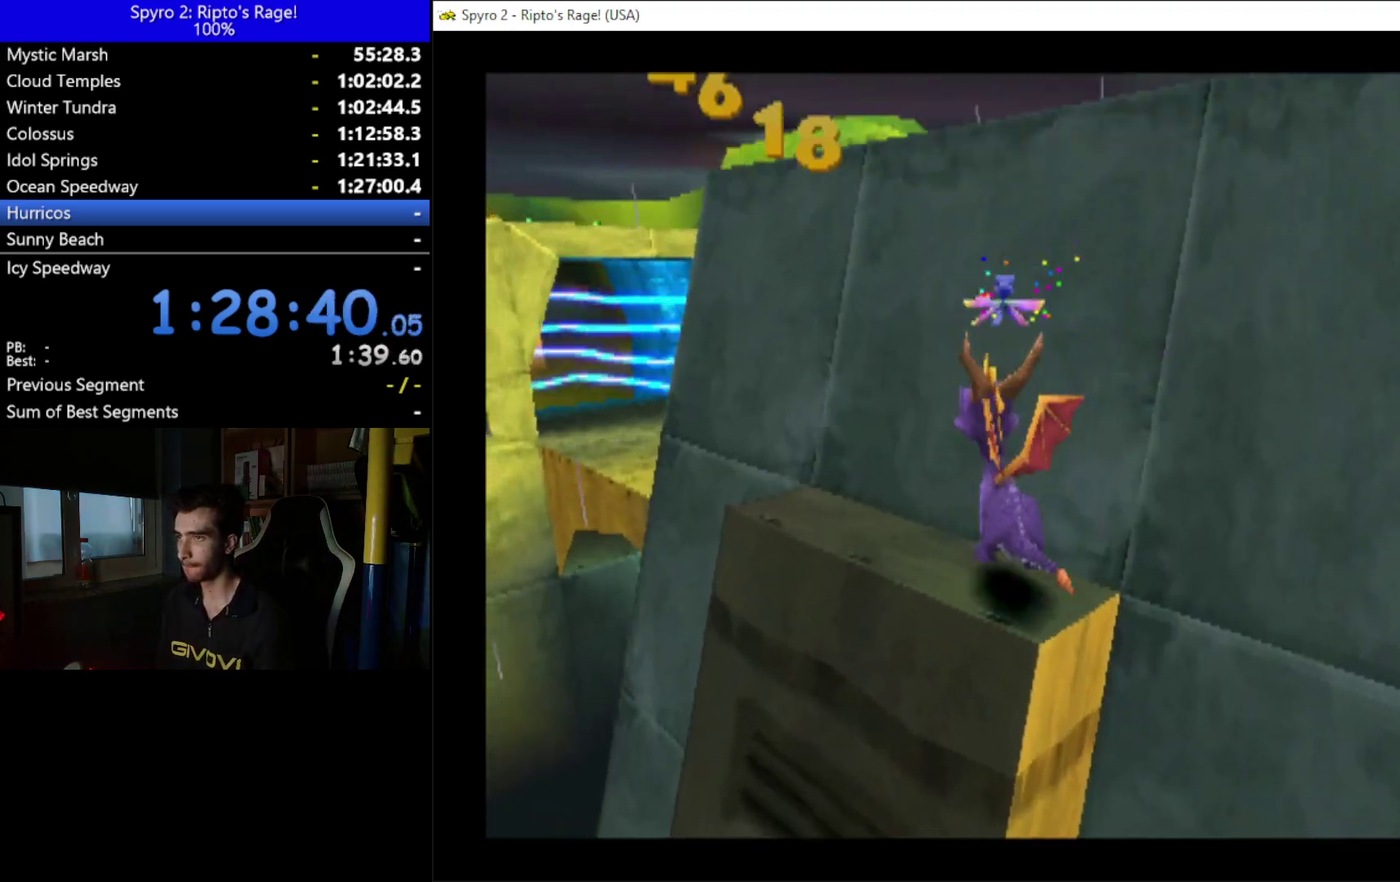
{"buttons": ["DPAD_RIGHT"], "left_stick": "center", "right_stick": "center", "events": [[67, "X", "down"], [300, "A", "up"], [300, "DPAD_RIGHT", "down"], [300, "X", "up"]]}
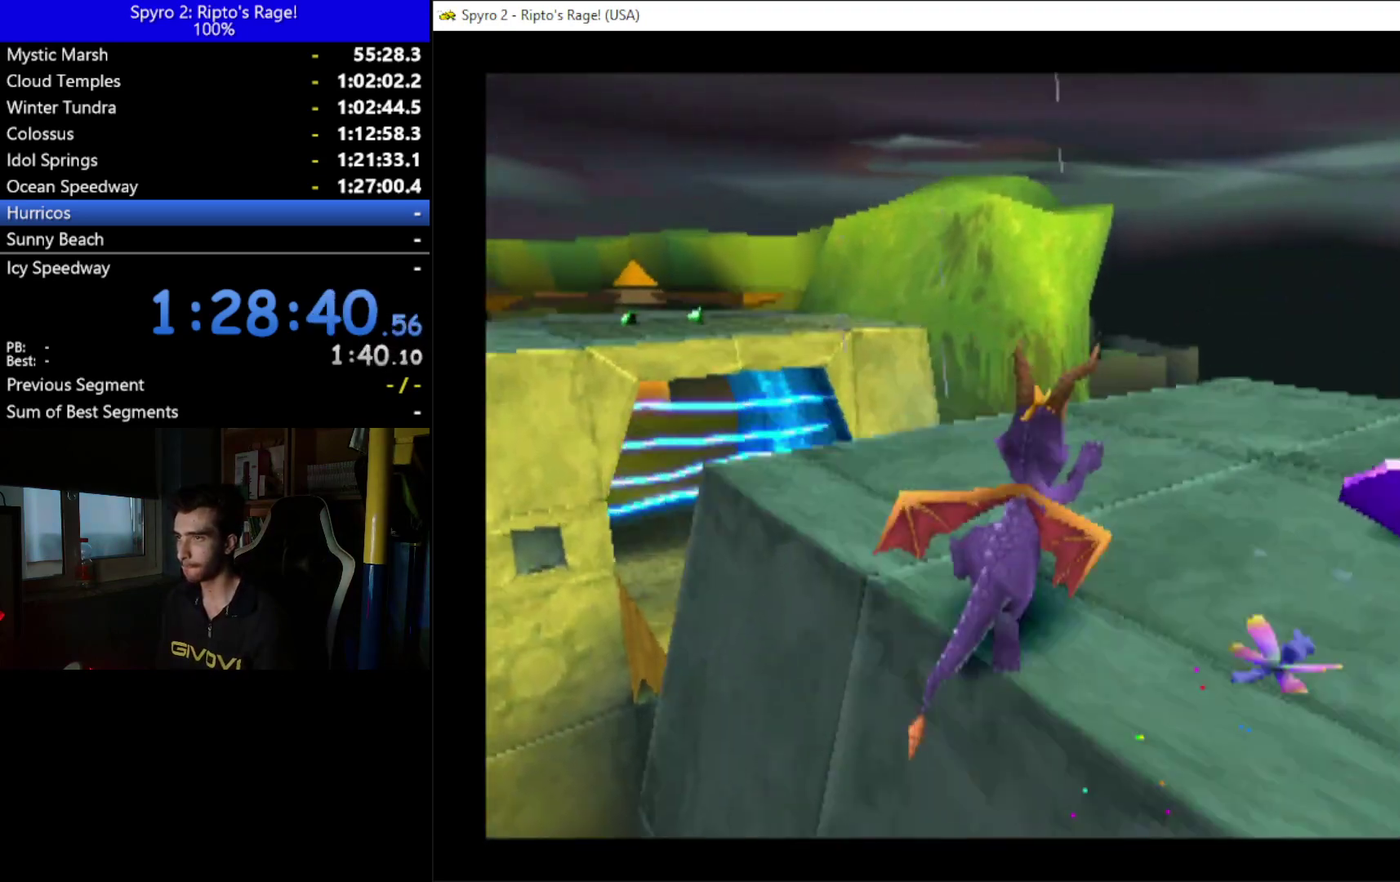
{"buttons": [], "left_stick": "center", "right_stick": "center", "events": [[200, "DPAD_RIGHT", "up"]]}
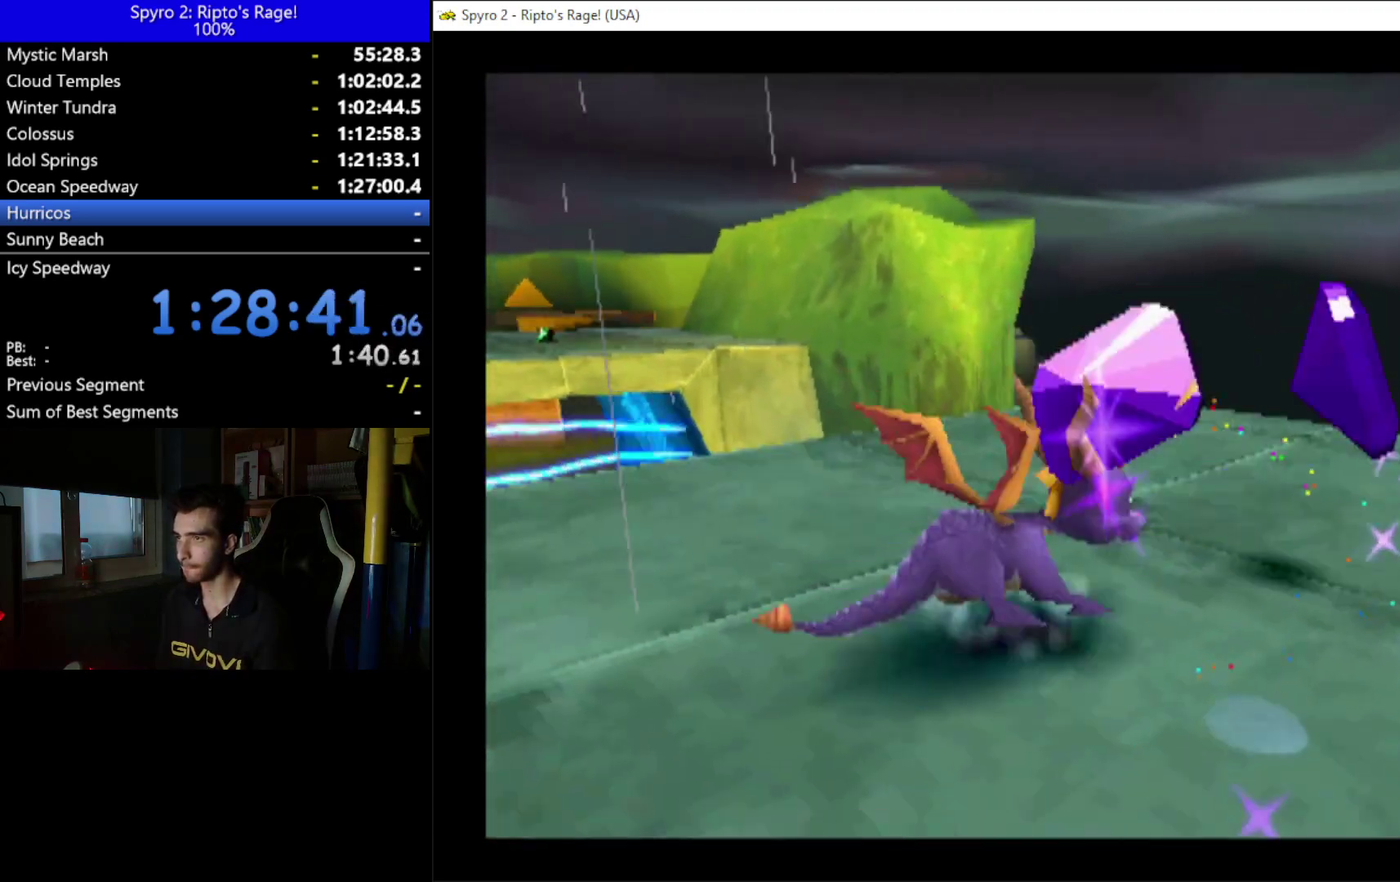
{"buttons": ["X", "DPAD_LEFT"], "left_stick": "center", "right_stick": "center", "events": [[33, "DPAD_UP", "down"], [200, "X", "down"], [333, "DPAD_LEFT", "down"], [400, "DPAD_UP", "up"]]}
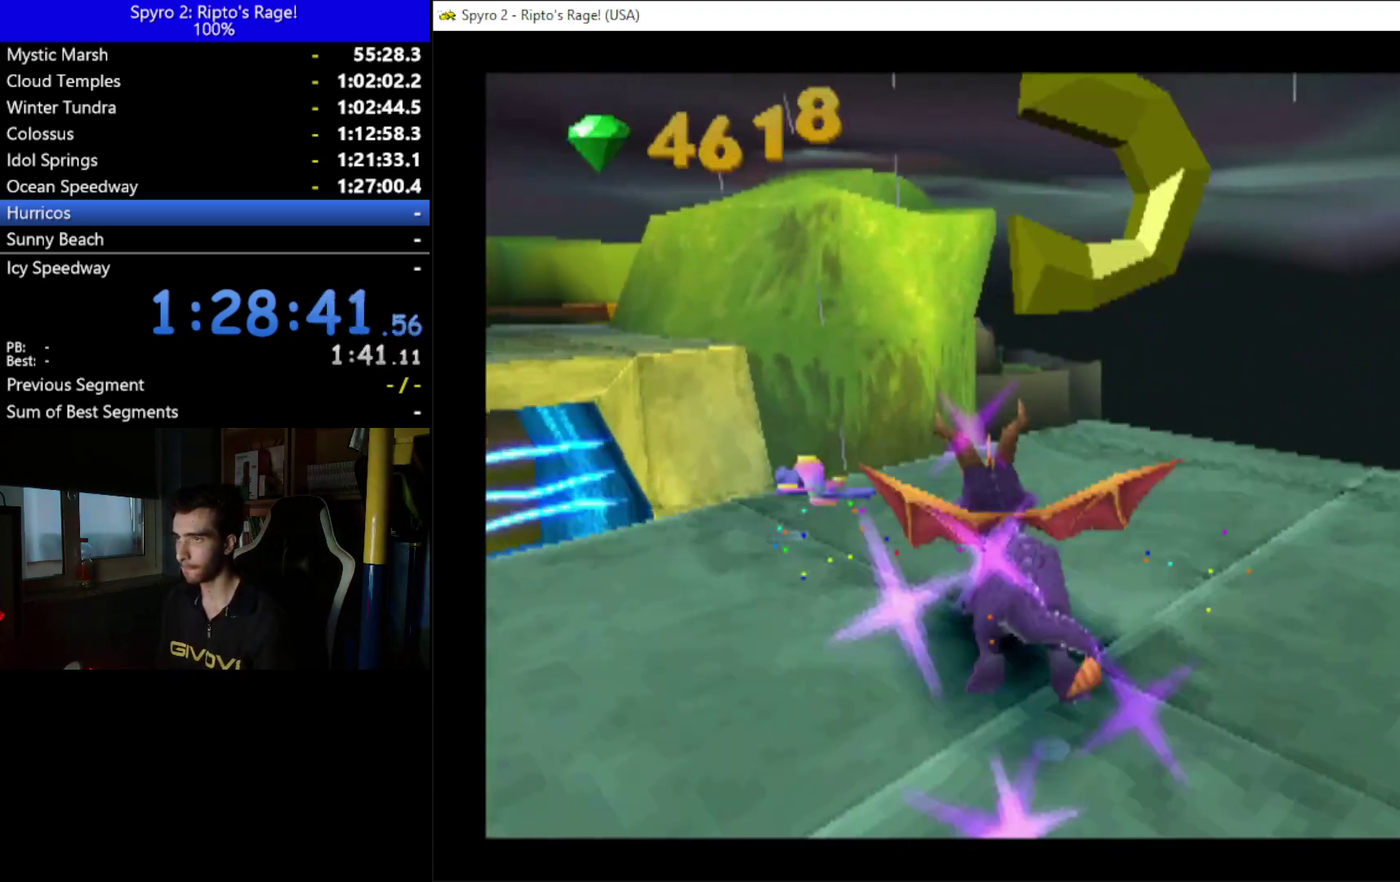
{"buttons": [], "left_stick": "center", "right_stick": "center", "events": [[100, "A", "down"], [167, "DPAD_LEFT", "up"], [500, "A", "up"], [500, "X", "up"]]}
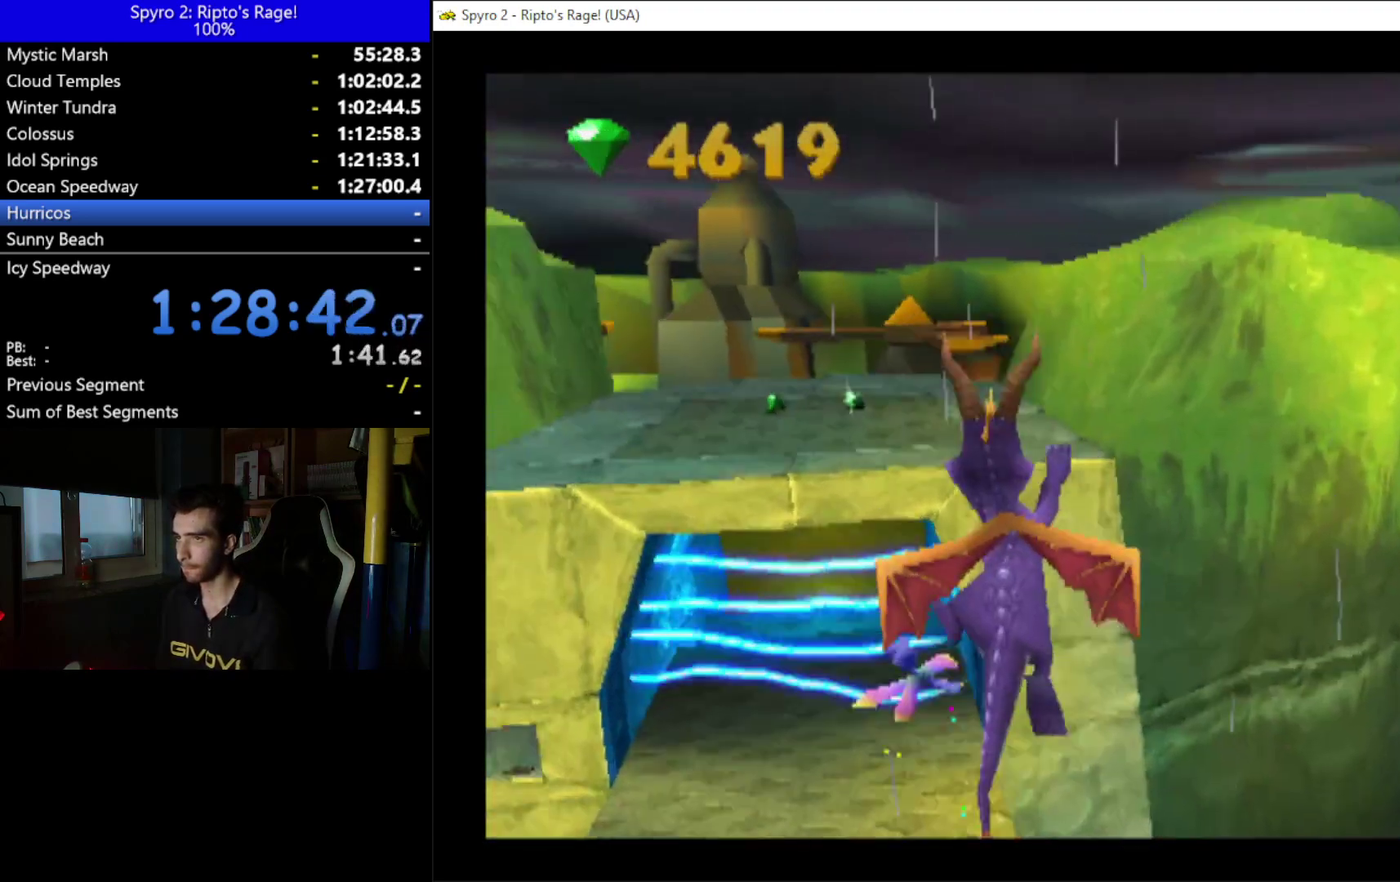
{"buttons": [], "left_stick": "center", "right_stick": "center", "events": [[167, "A", "down"], [167, "DPAD_LEFT", "down"], [300, "A", "up"], [300, "DPAD_LEFT", "up"]]}
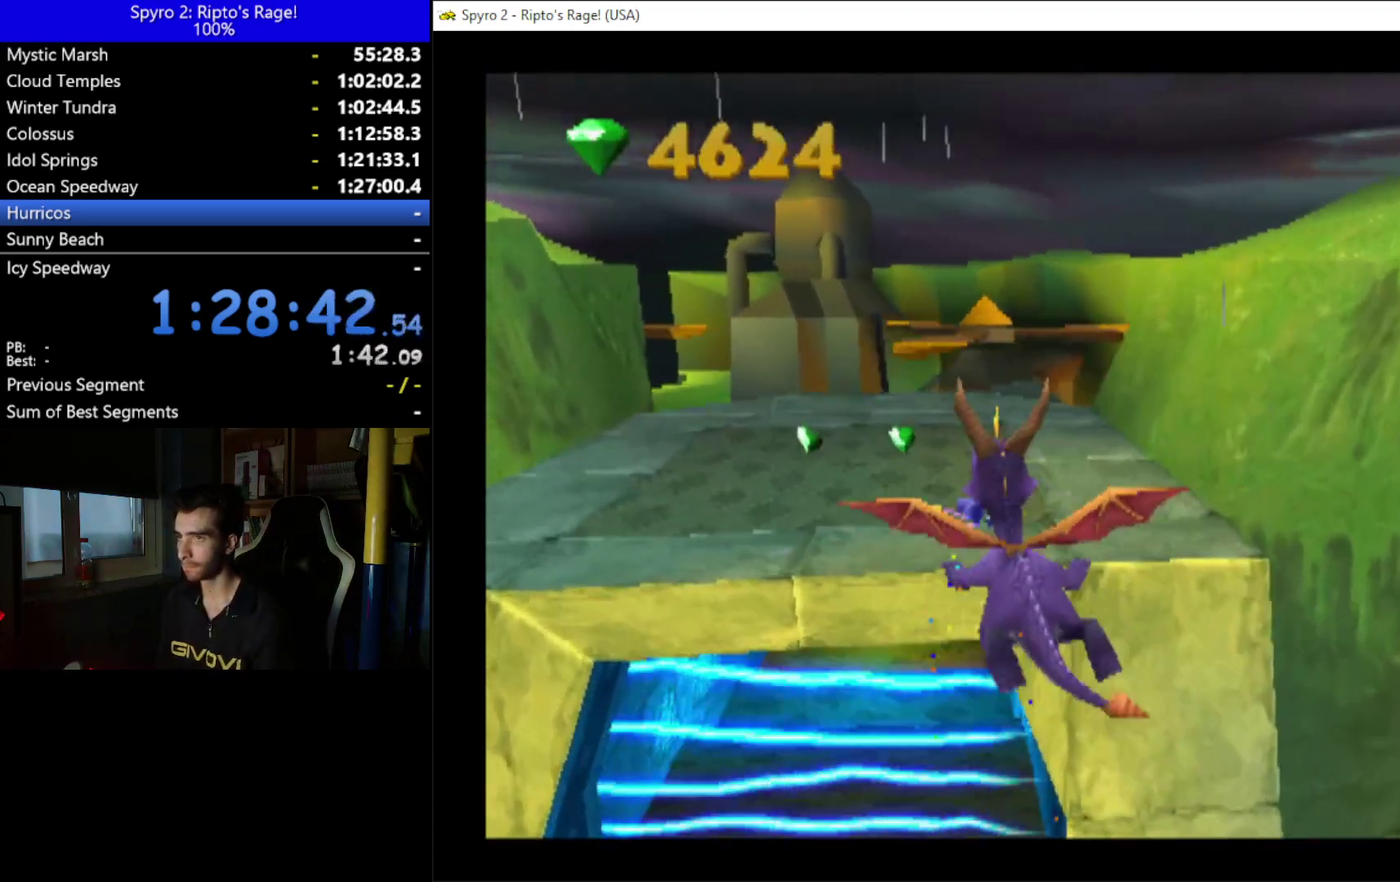
{"buttons": ["DPAD_UP"], "left_stick": "center", "right_stick": "center", "events": [[233, "DPAD_UP", "down"]]}
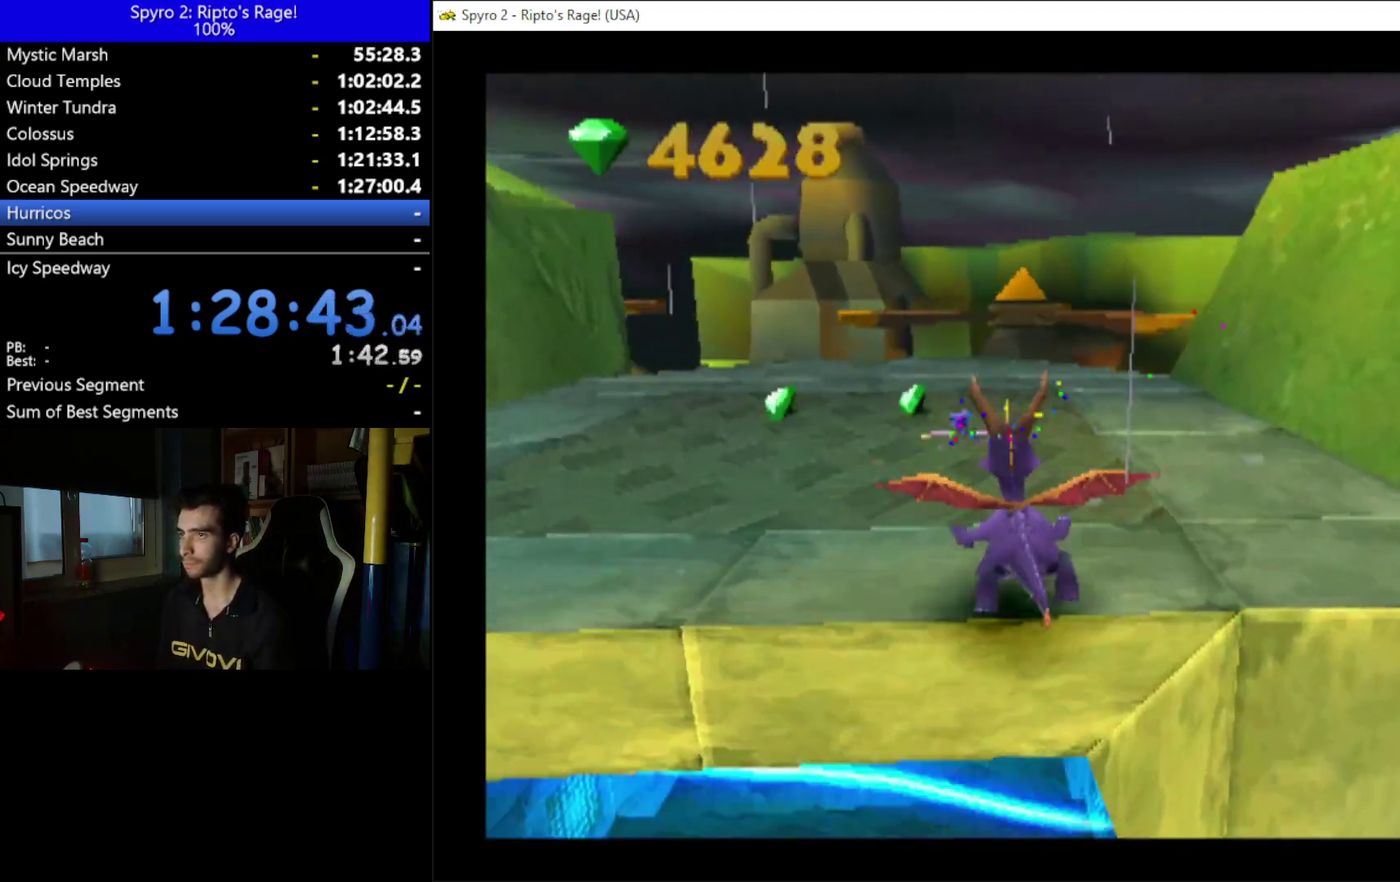
{"buttons": ["R2", "DPAD_UP"], "left_stick": "center", "right_stick": "center", "events": [[33, "DPAD_LEFT", "down"], [133, "R2", "down"], [467, "DPAD_LEFT", "up"]]}